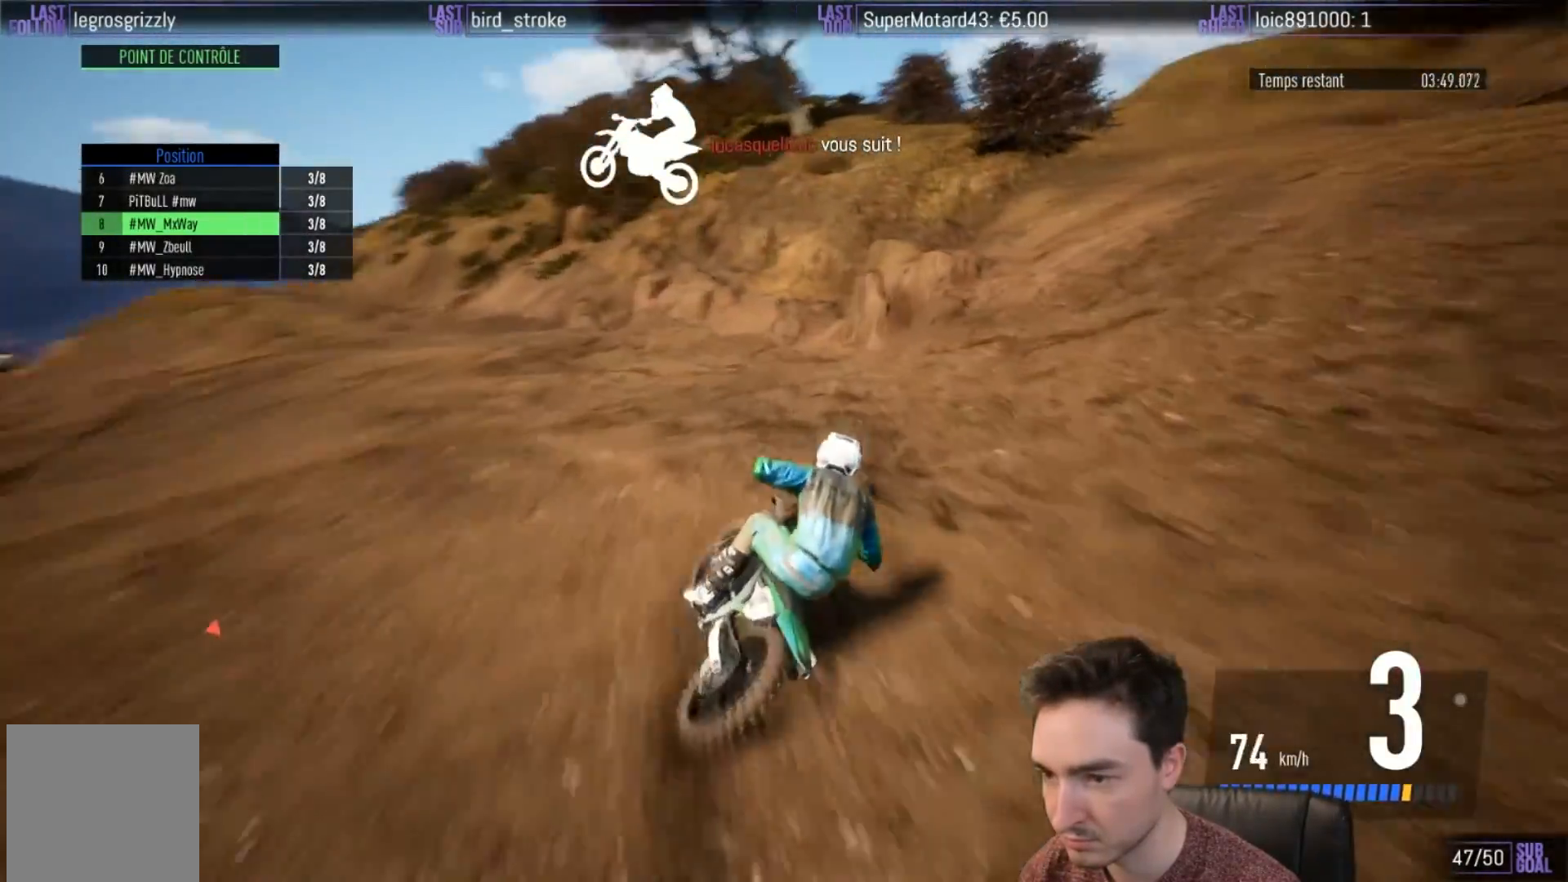
Gameplay with a controller (Xbox layout); each line is a JSON object with the inputs held at the frame after it. "events" lists button and stick changes between this image and that frame as [ms after this image, input, new state], when the widget could be followed in between. Not read: L3 R3.
{"buttons": ["R2"], "left_stick": "right", "right_stick": "down", "events": [[50, "left_stick", "center"], [350, "left_stick", "right"], [400, "right_stick", "down"]]}
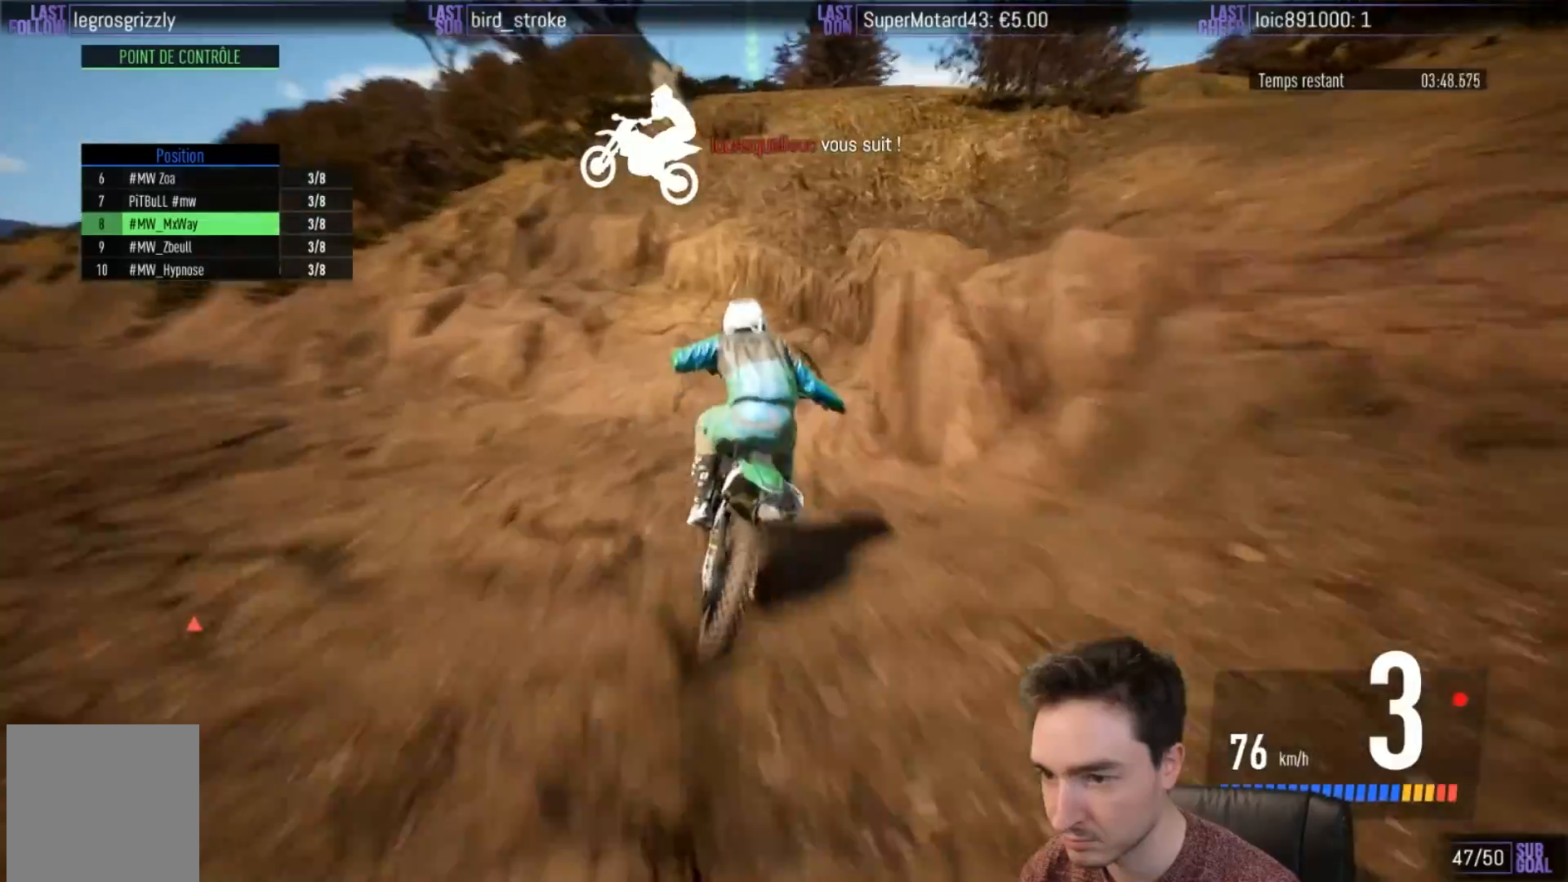
{"buttons": ["R2"], "left_stick": "up-left", "right_stick": "up", "events": [[100, "left_stick", "down"], [267, "left_stick", "center"], [267, "right_stick", "center"], [433, "left_stick", "up"], [467, "right_stick", "up"], [500, "left_stick", "up-left"]]}
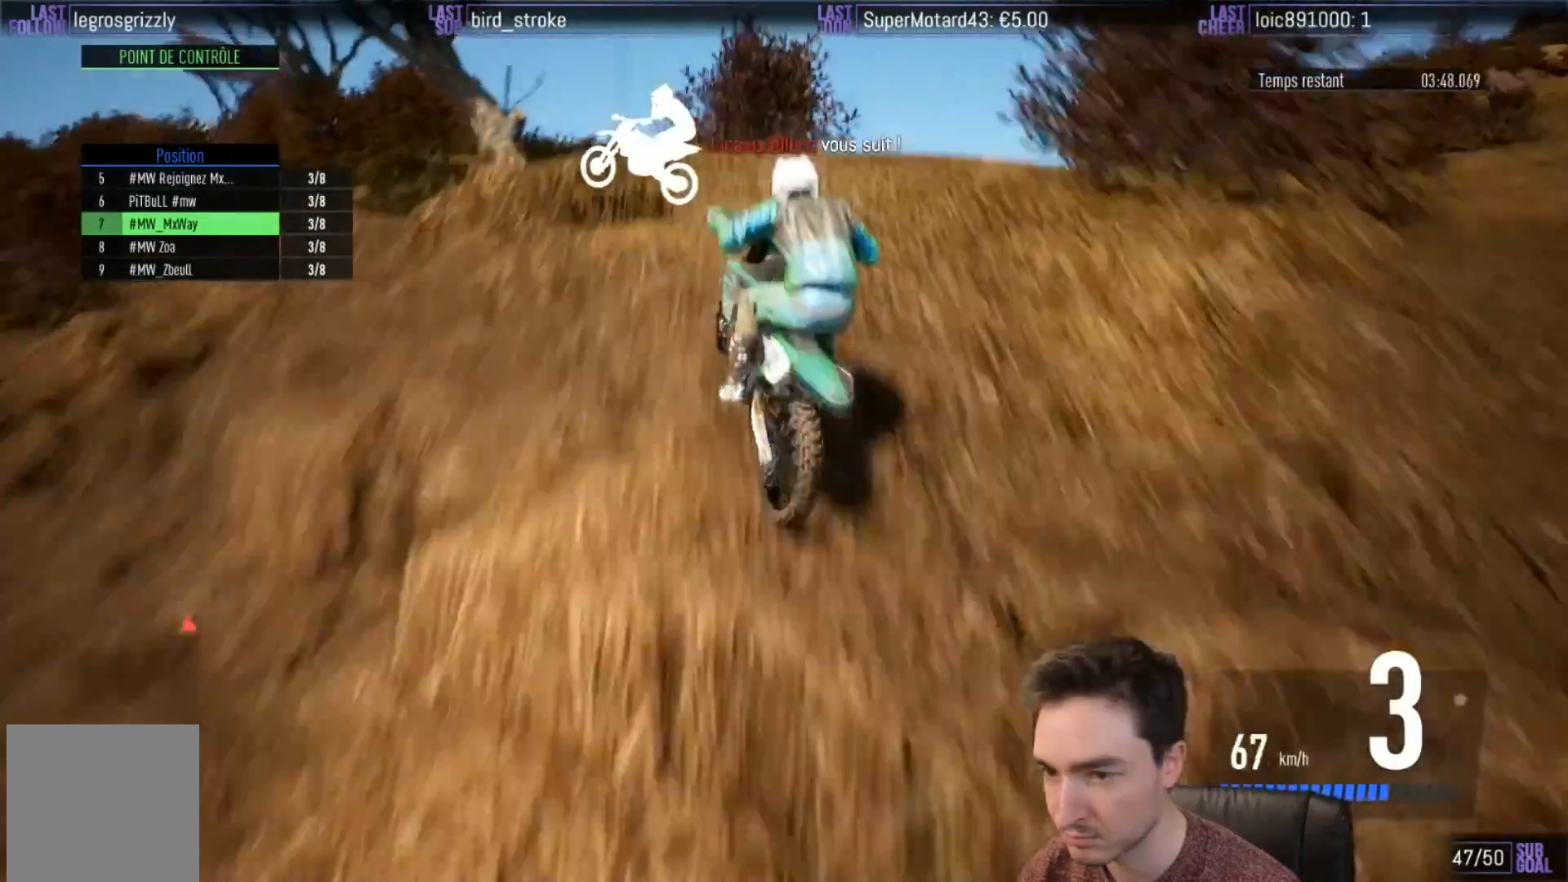
{"buttons": ["R2"], "left_stick": "center", "right_stick": "up", "events": [[200, "right_stick", "center"], [450, "left_stick", "center"], [450, "right_stick", "up"]]}
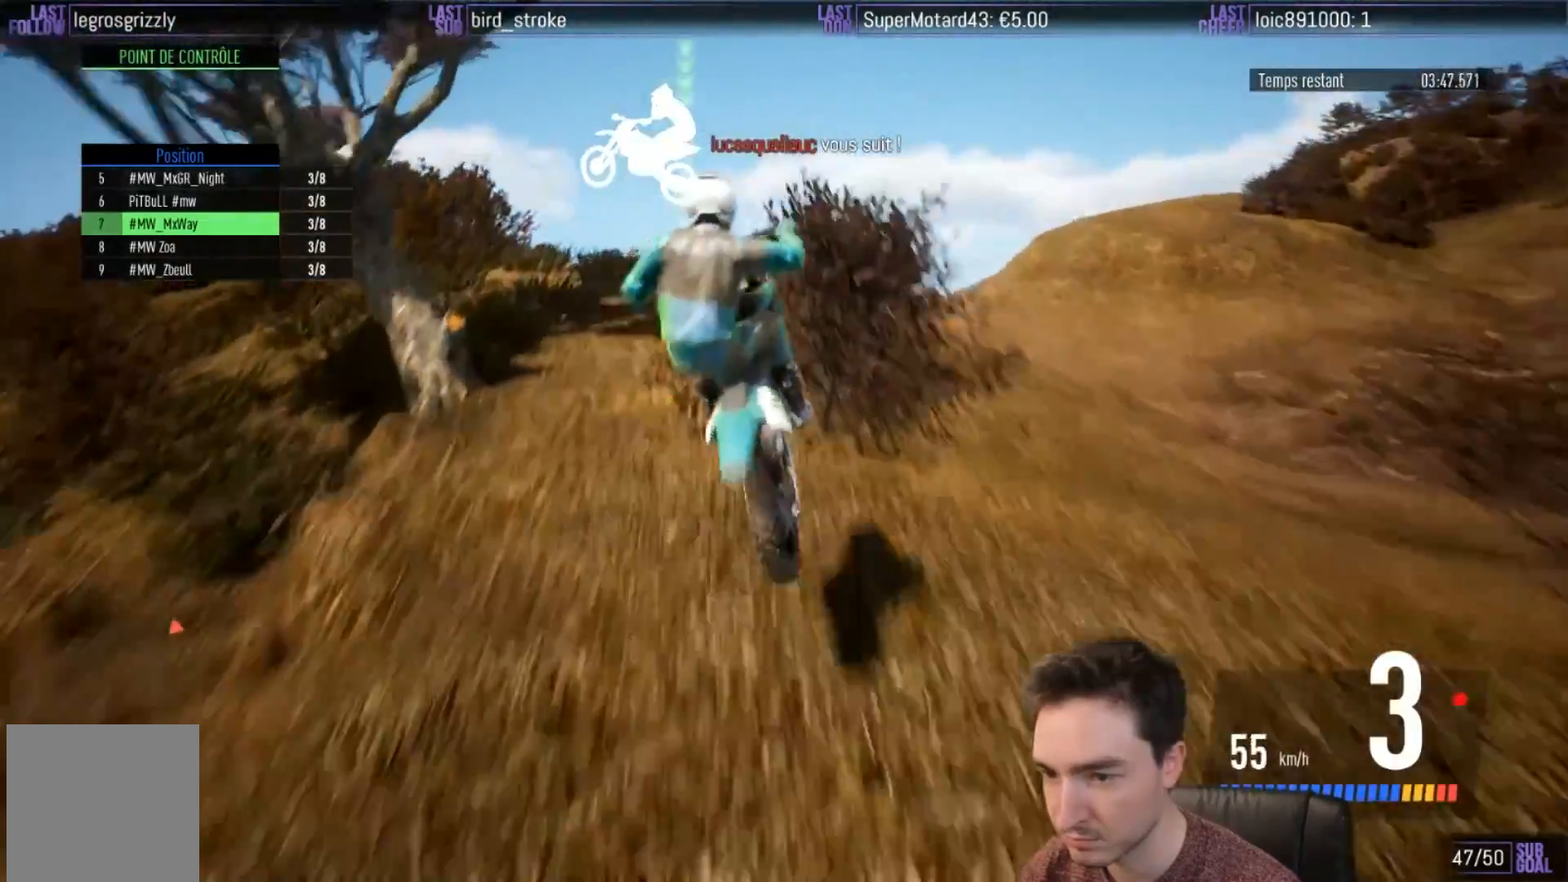
{"buttons": ["R2"], "left_stick": "center", "right_stick": "center", "events": [[350, "left_stick", "left"], [383, "right_stick", "center"], [483, "left_stick", "center"]]}
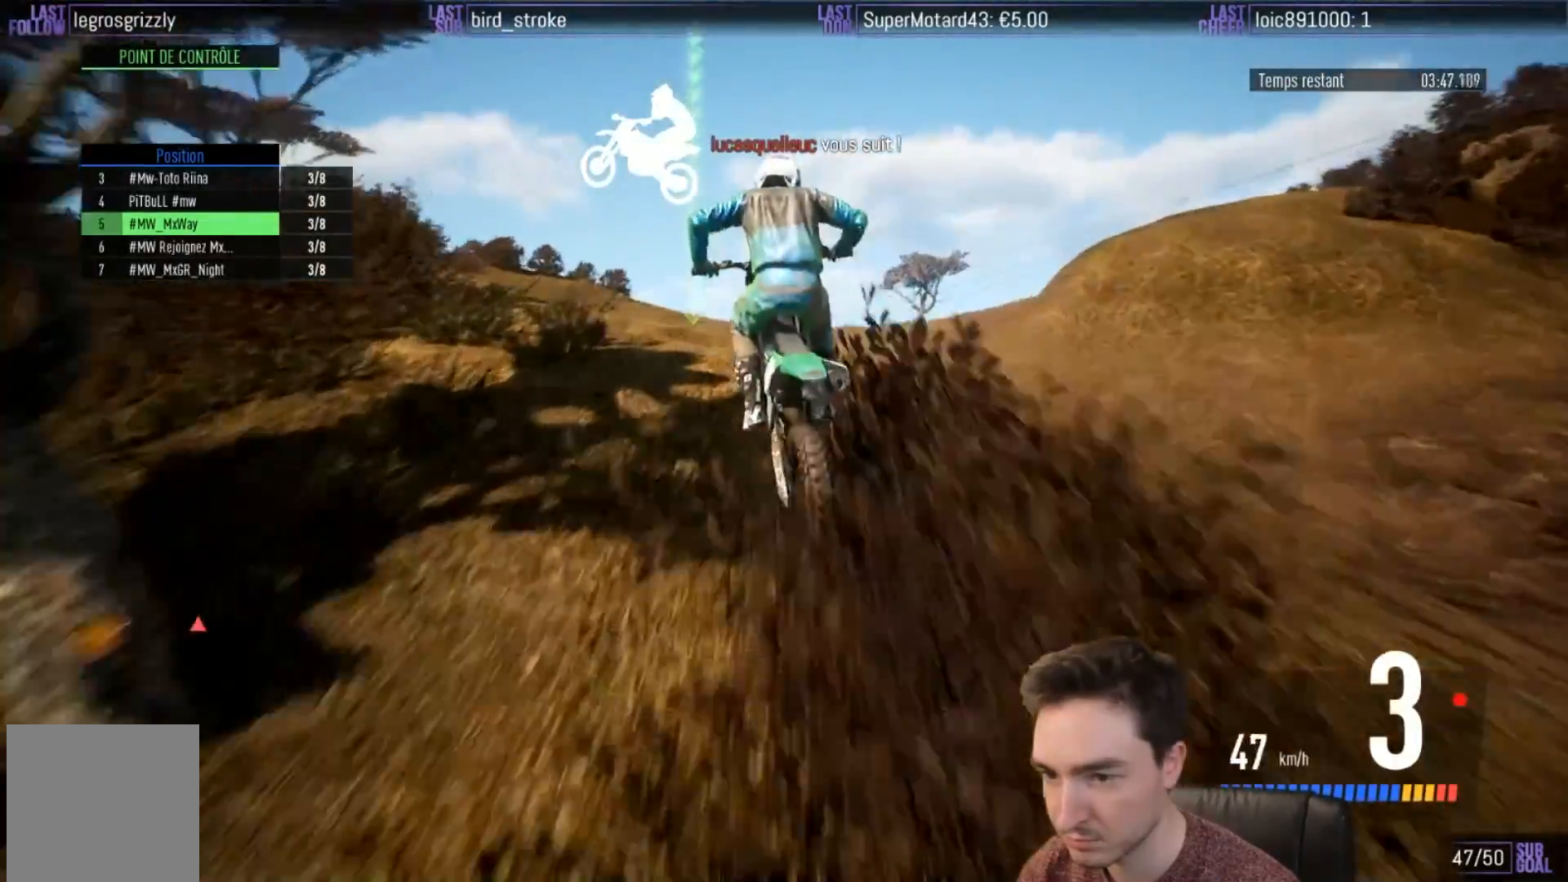
{"buttons": ["R2"], "left_stick": "center", "right_stick": "center", "events": [[17, "X", "down"], [67, "X", "up"], [233, "left_stick", "left"], [367, "left_stick", "center"]]}
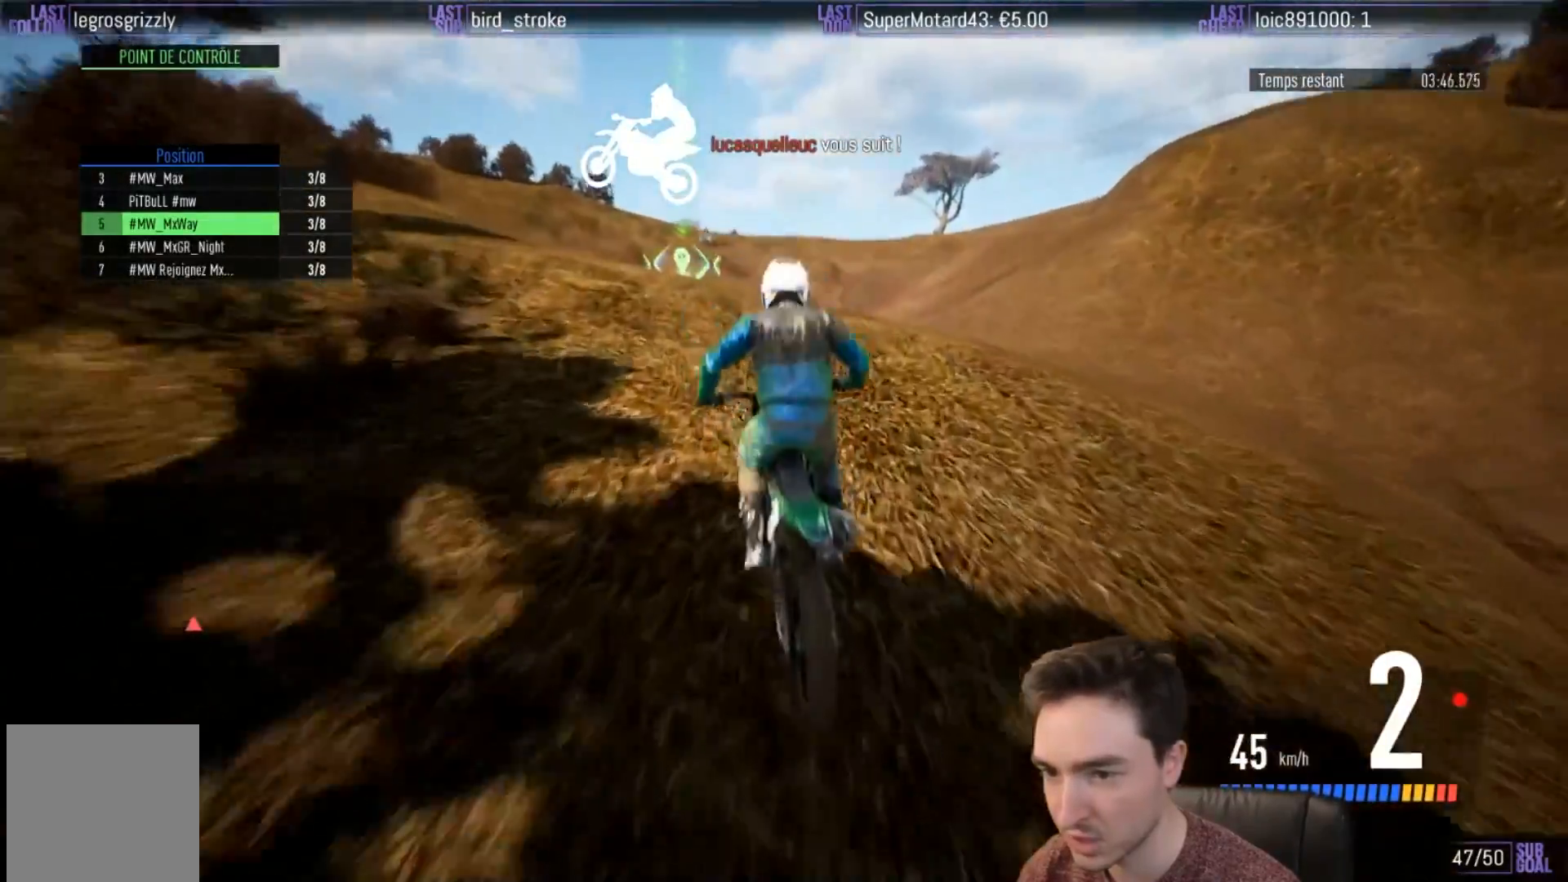
{"buttons": ["R2"], "left_stick": "center", "right_stick": "up", "events": [[100, "right_stick", "up"], [167, "left_stick", "left"], [433, "left_stick", "center"]]}
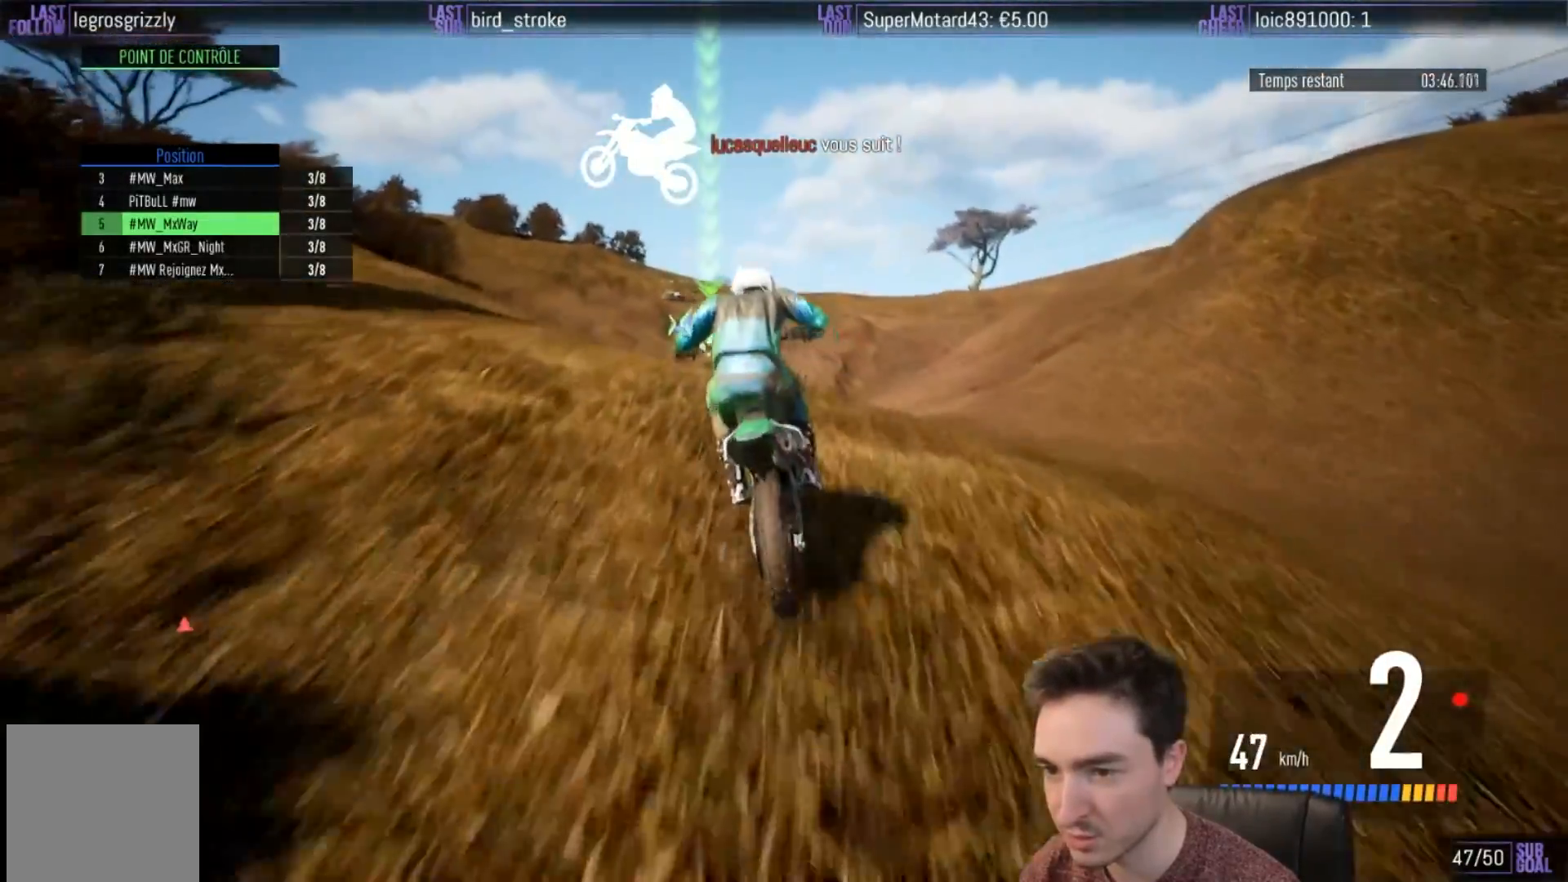
{"buttons": ["R2"], "left_stick": "left", "right_stick": "center", "events": [[400, "left_stick", "left"], [433, "right_stick", "center"]]}
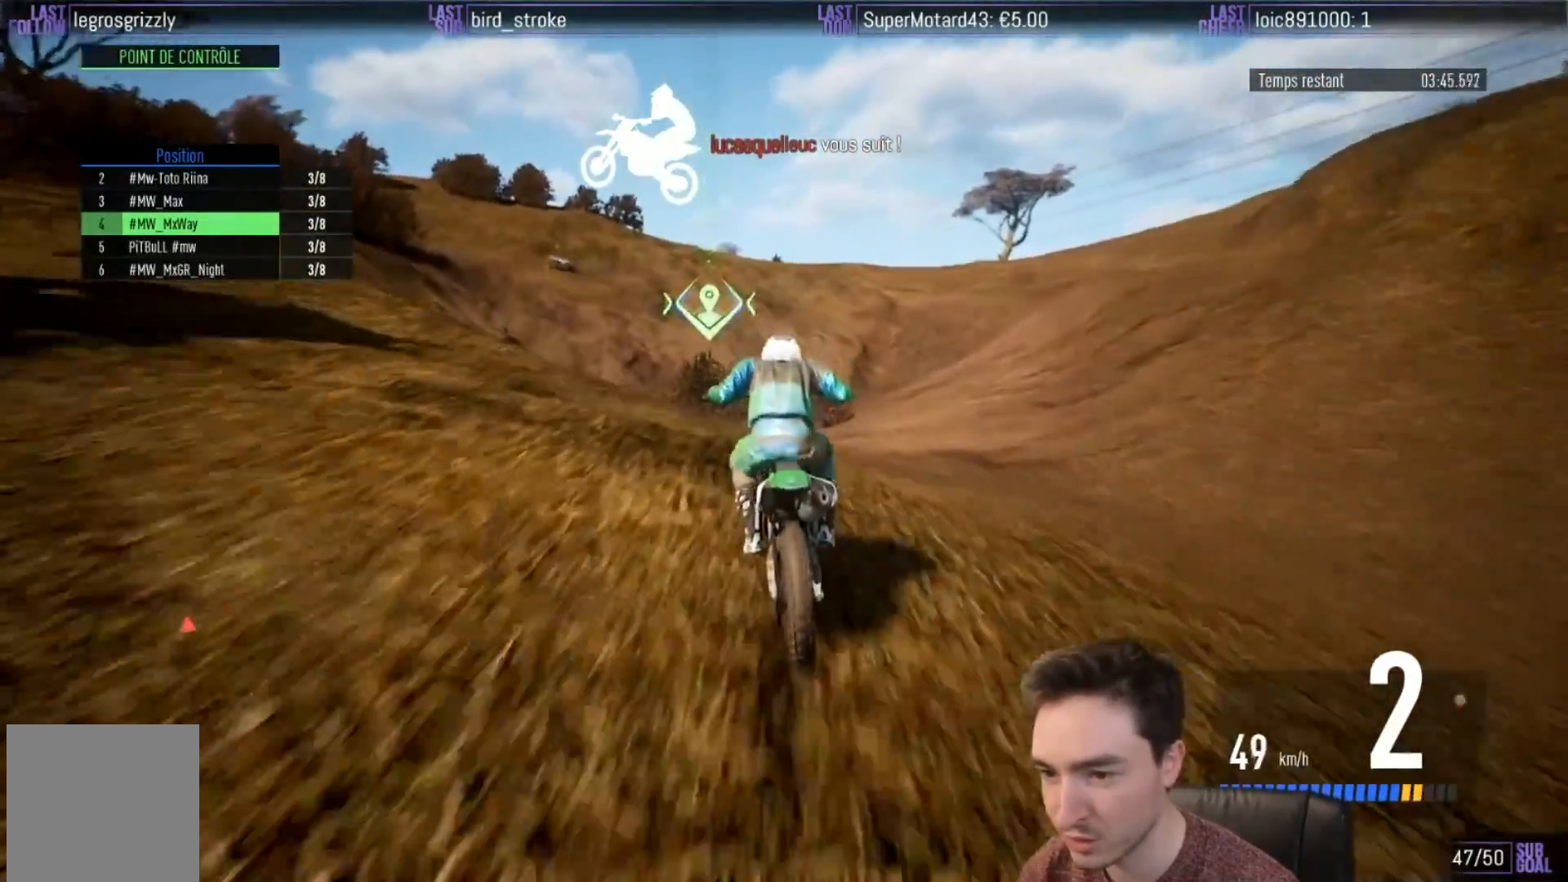
{"buttons": ["R2"], "left_stick": "left", "right_stick": "center", "events": [[83, "left_stick", "center"], [367, "B", "down"], [400, "left_stick", "left"], [433, "B", "up"]]}
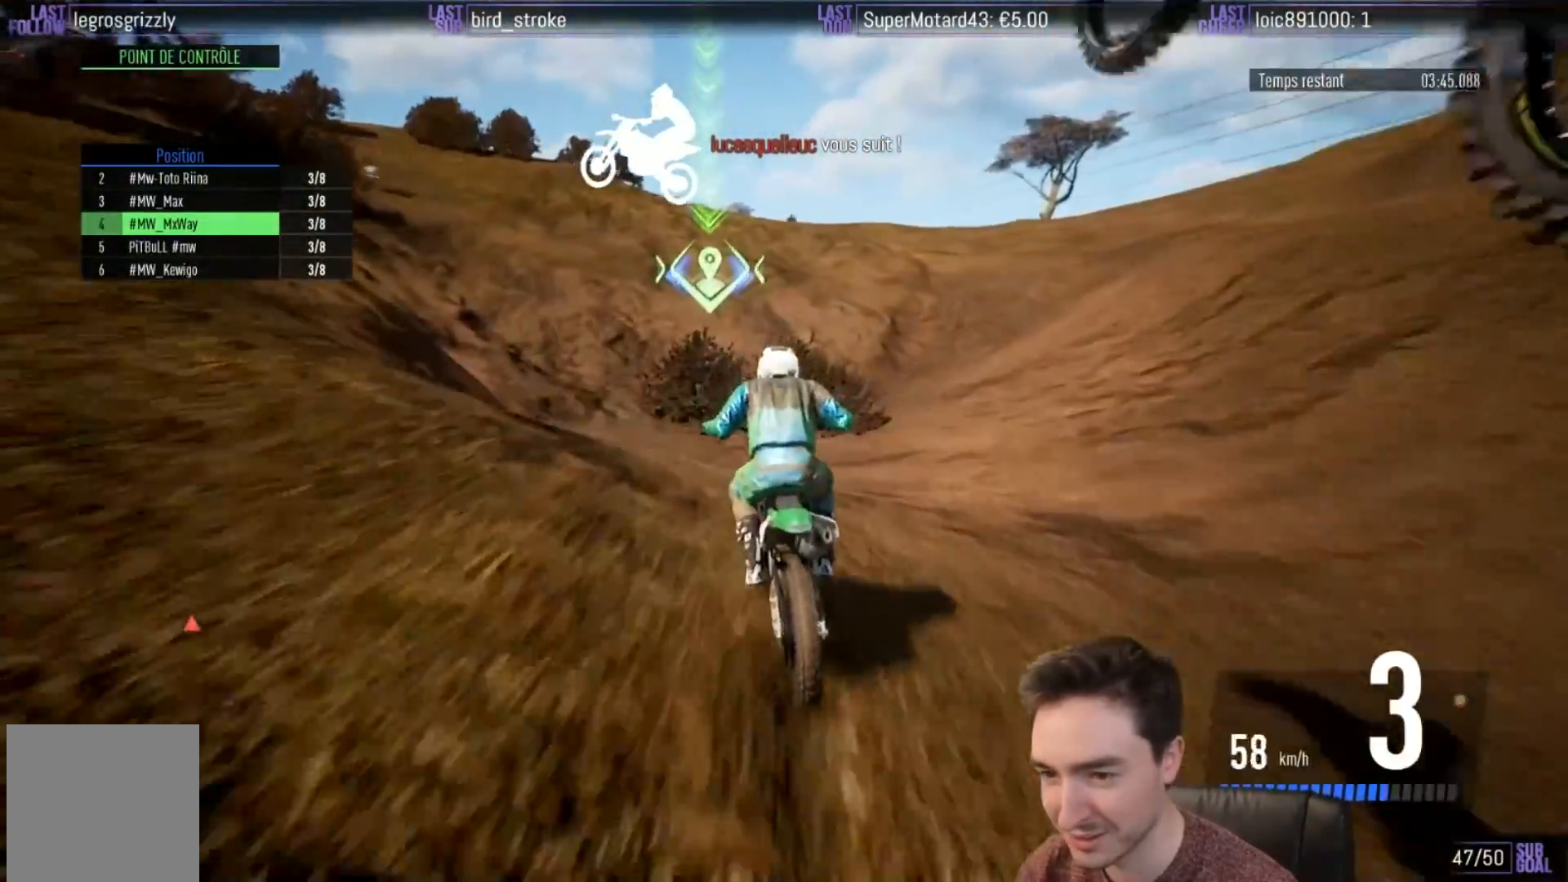
{"buttons": ["R2"], "left_stick": "center", "right_stick": "center", "events": [[17, "left_stick", "center"], [167, "left_stick", "left"], [317, "left_stick", "center"]]}
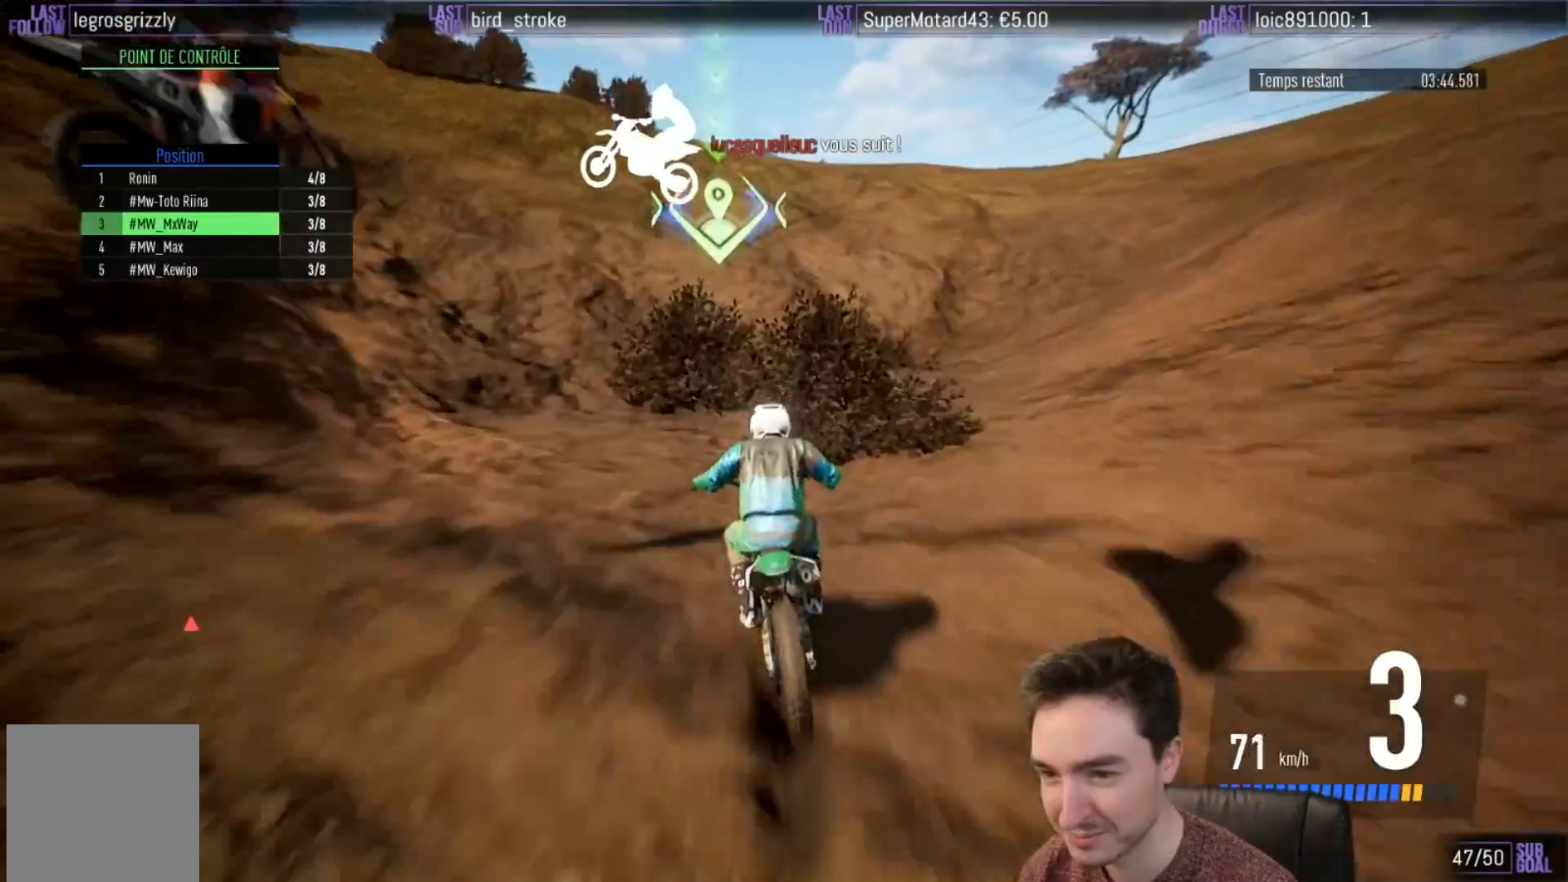
{"buttons": ["R2"], "left_stick": "left", "right_stick": "center", "events": [[67, "left_stick", "left"], [233, "left_stick", "center"], [467, "left_stick", "left"]]}
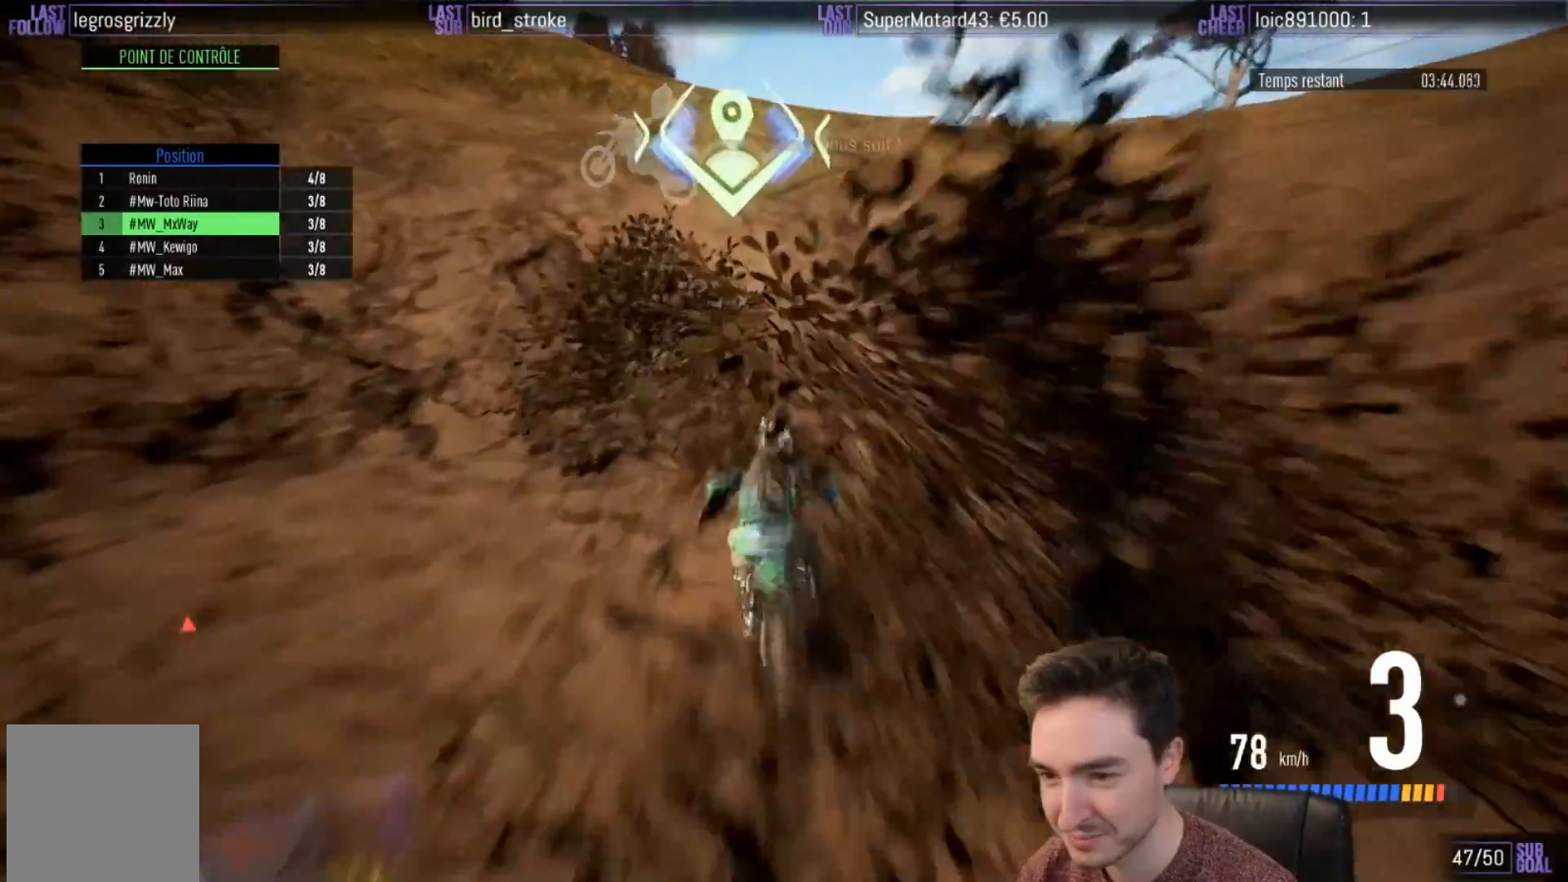
{"buttons": [], "left_stick": "left", "right_stick": "center", "events": [[233, "R2", "up"]]}
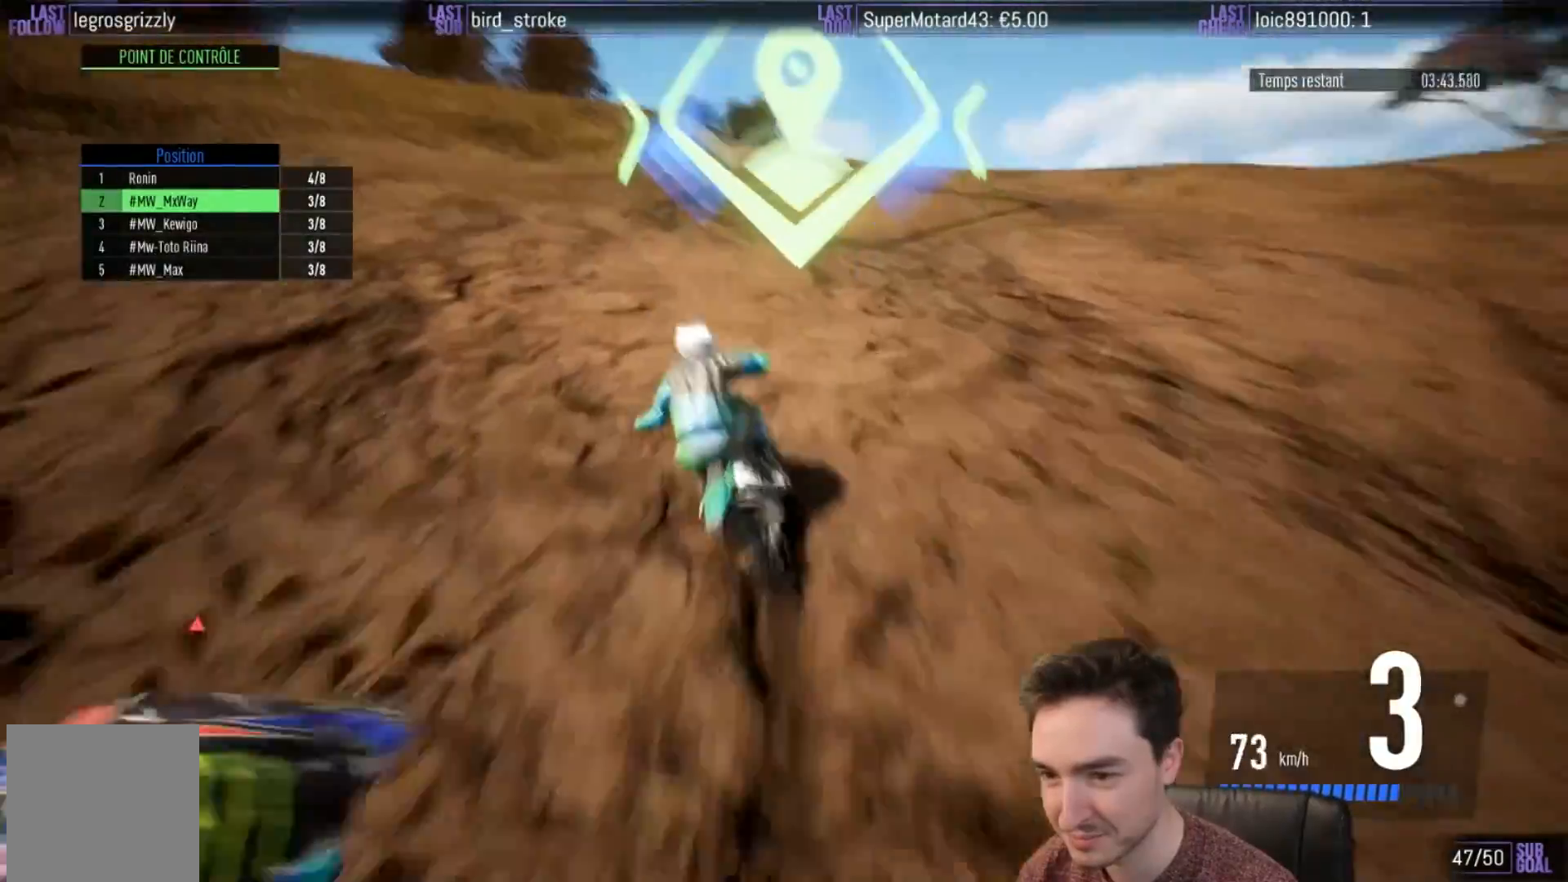
{"buttons": [], "left_stick": "left", "right_stick": "center", "events": []}
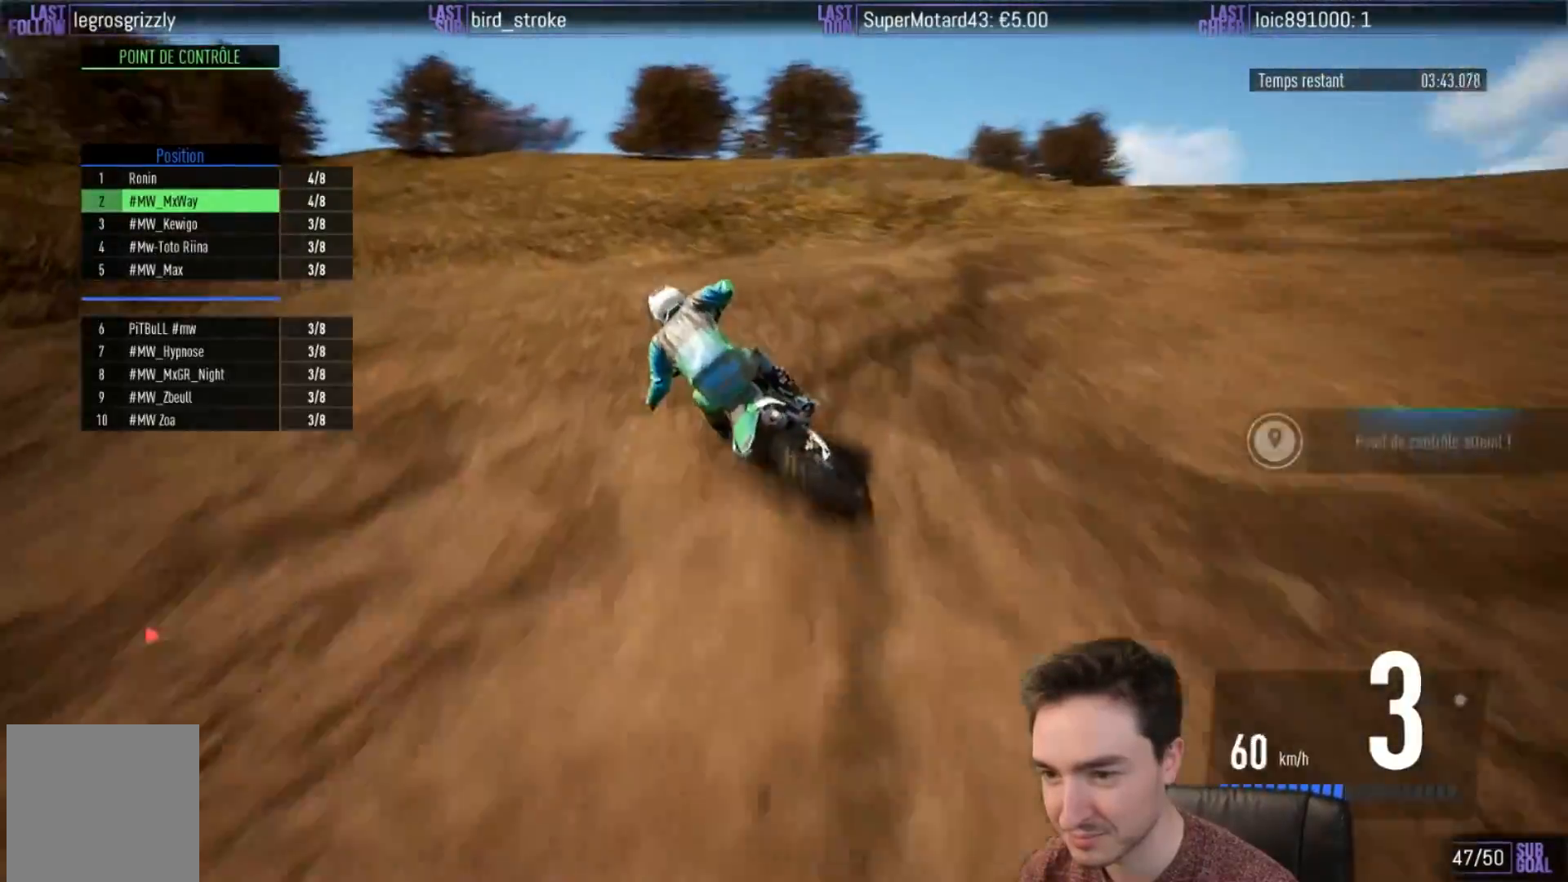
{"buttons": ["R2"], "left_stick": "left", "right_stick": "center", "events": [[167, "R2", "down"]]}
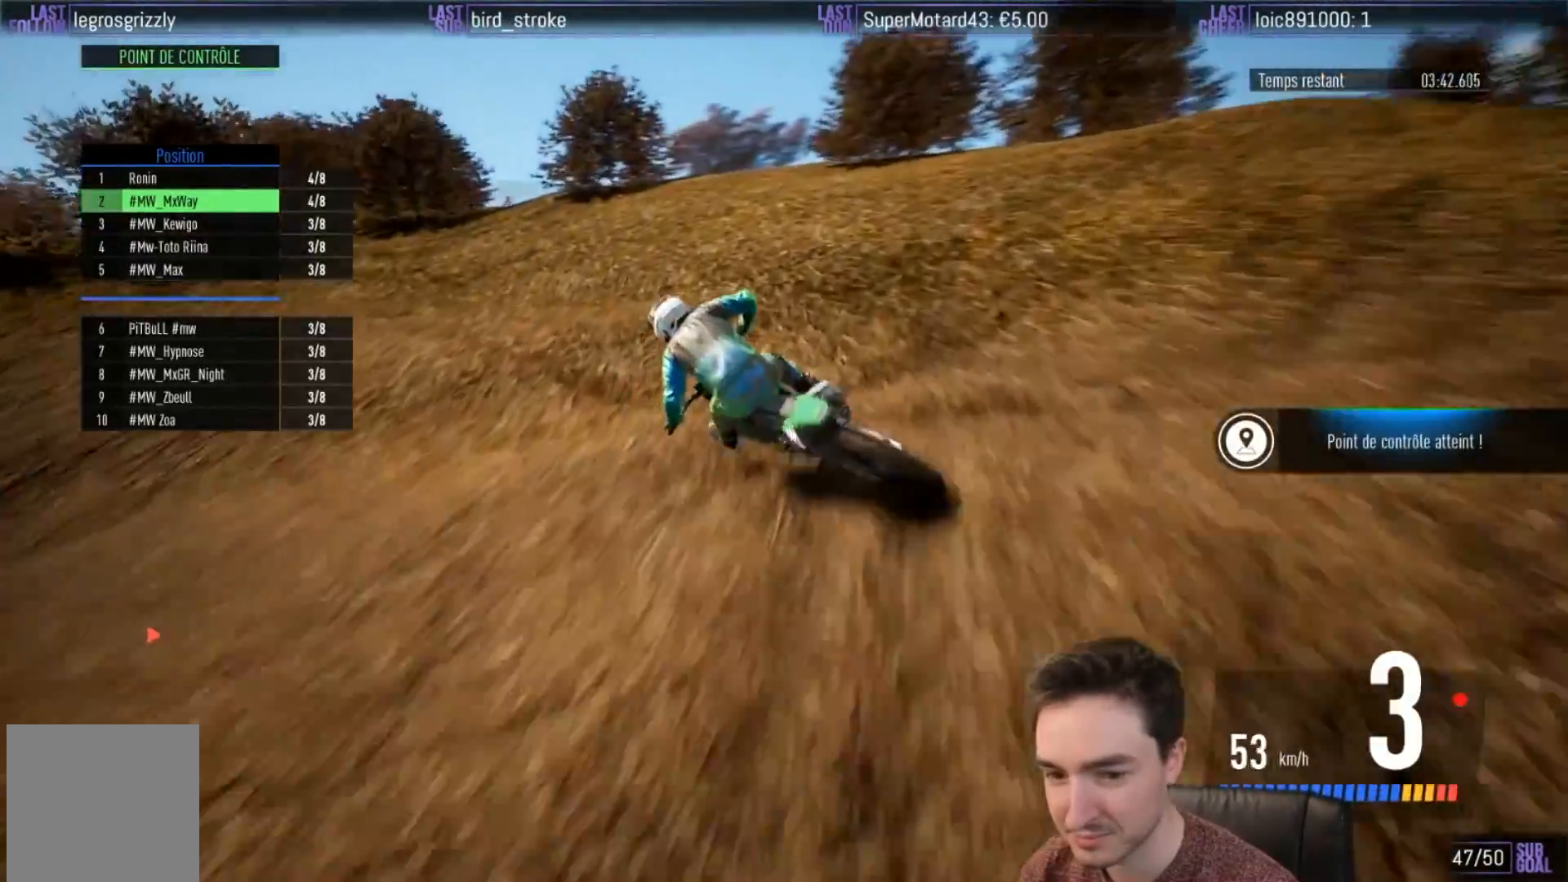
{"buttons": ["R2"], "left_stick": "center", "right_stick": "center", "events": [[67, "left_stick", "center"], [267, "left_stick", "left"], [500, "left_stick", "center"]]}
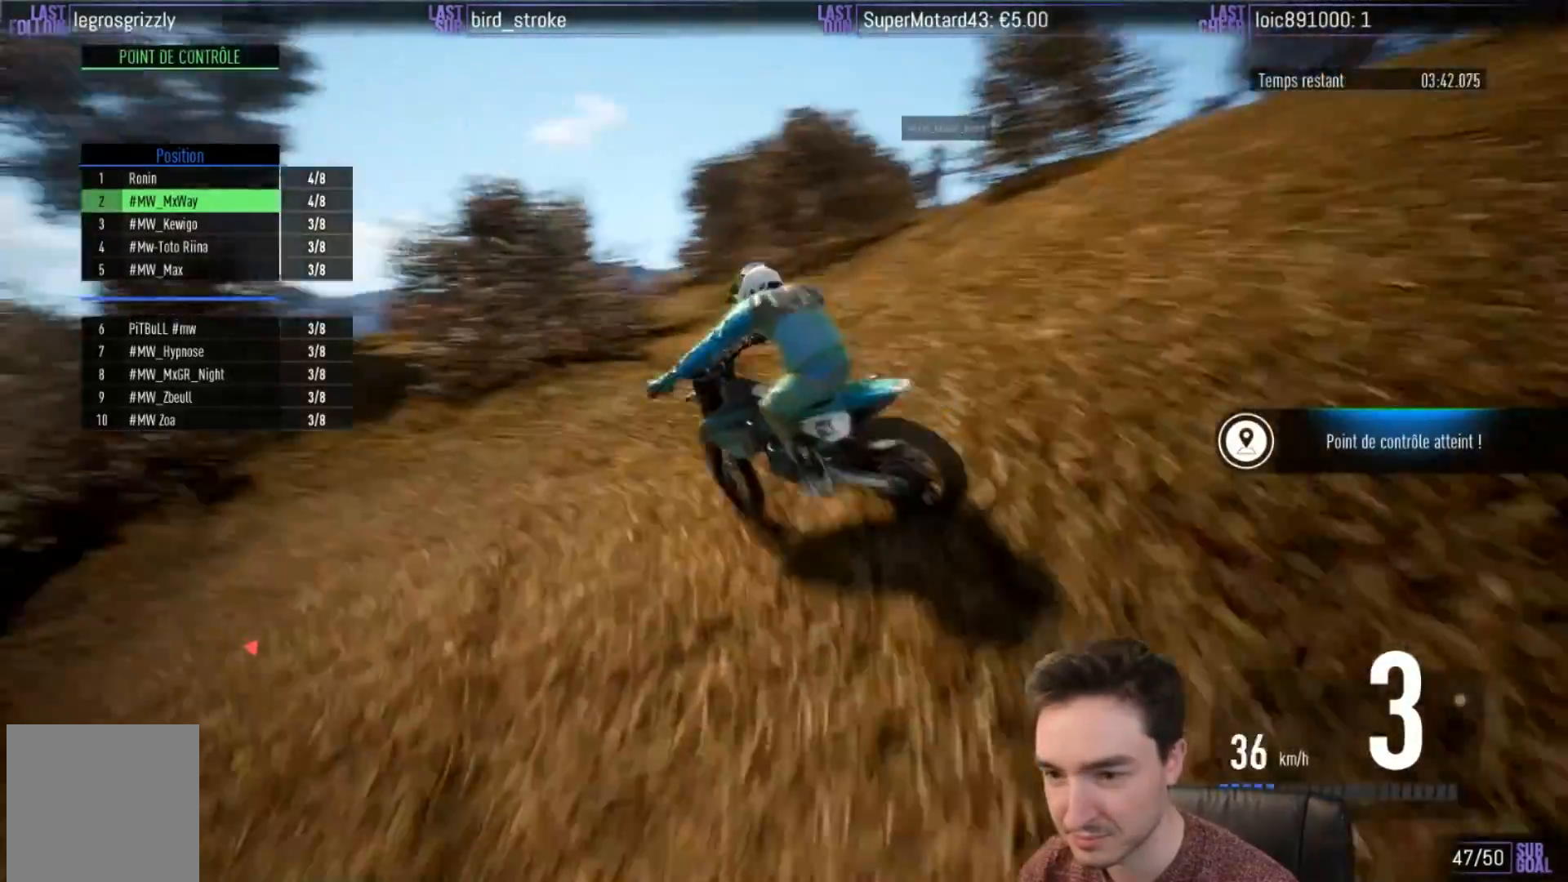
{"buttons": ["R2"], "left_stick": "right", "right_stick": "center", "events": [[117, "left_stick", "right"], [233, "X", "down"], [267, "X", "up"], [267, "left_stick", "center"], [417, "left_stick", "right"]]}
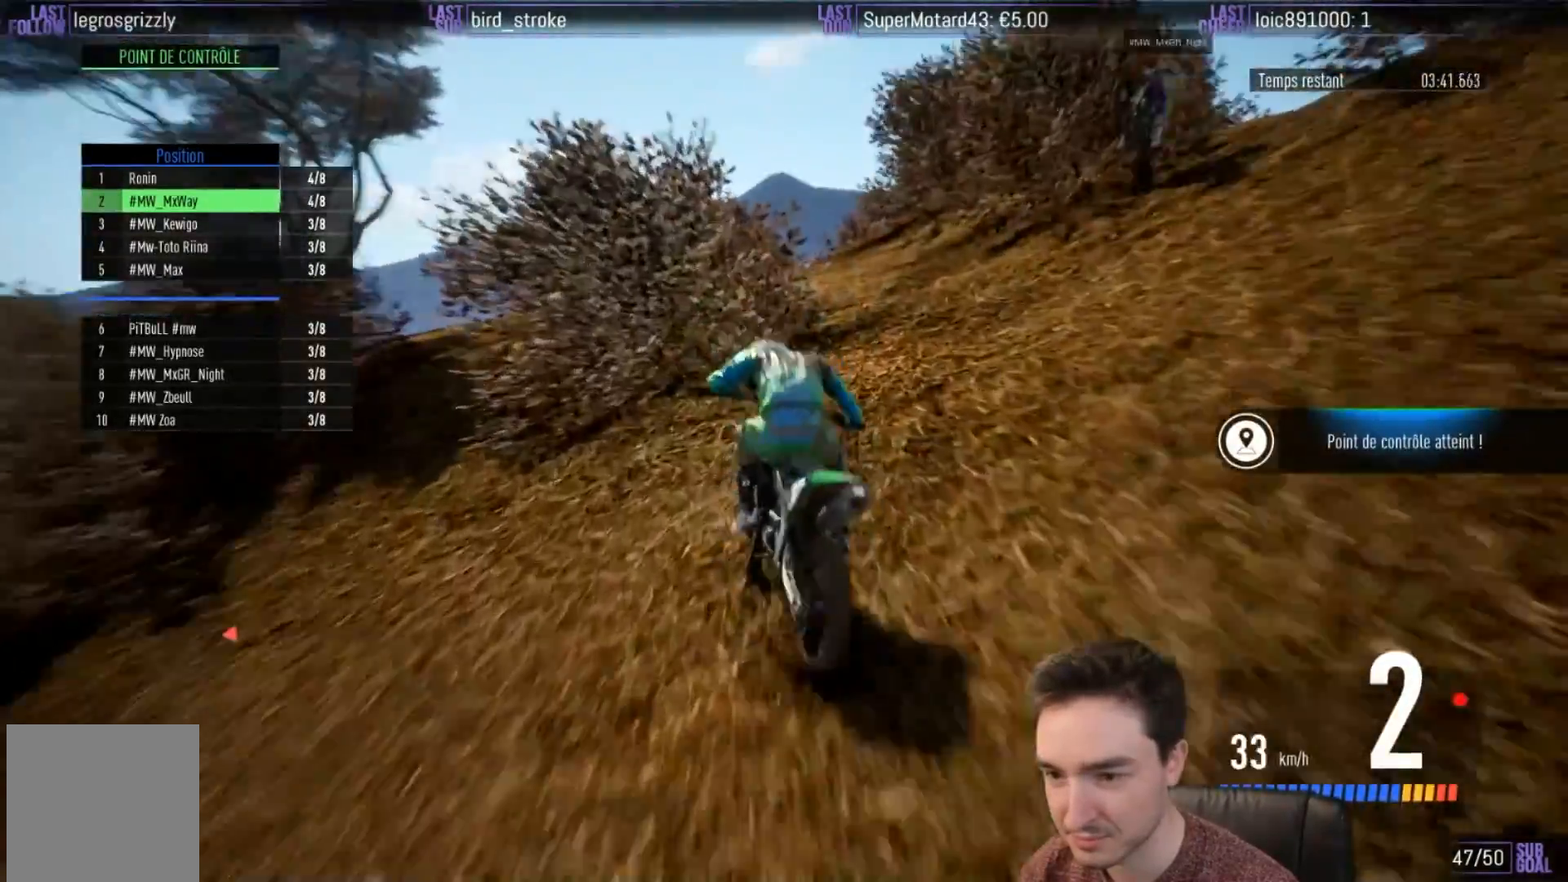
{"buttons": [], "left_stick": "down", "right_stick": "down", "events": [[33, "left_stick", "center"], [117, "R2", "up"], [117, "left_stick", "down"], [117, "right_stick", "down"]]}
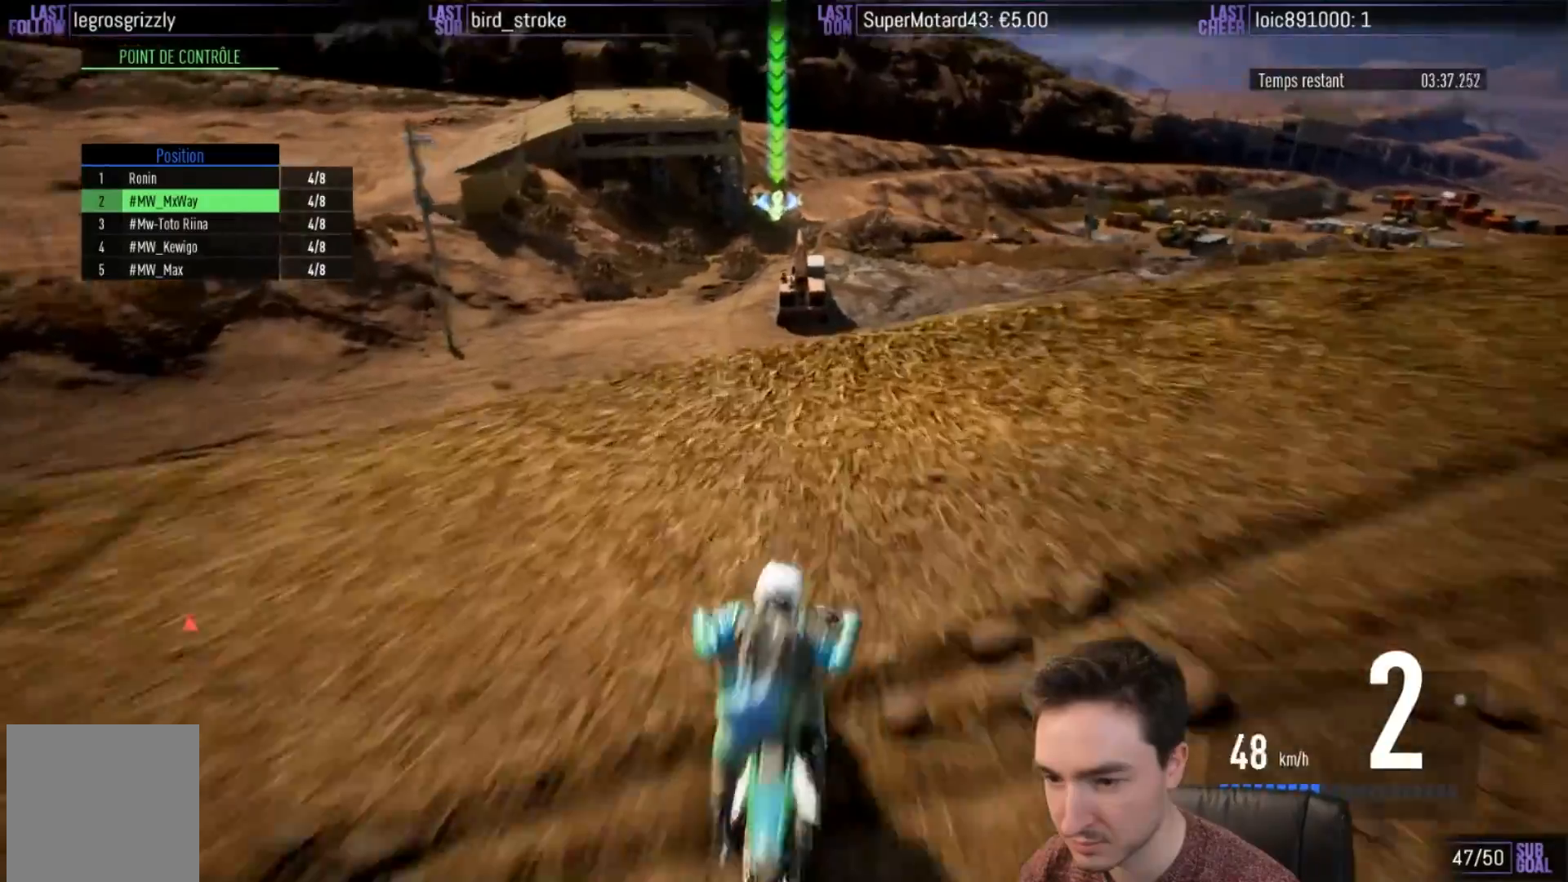
{"buttons": [], "left_stick": "left", "right_stick": "center", "events": [[83, "left_stick", "center"], [83, "right_stick", "center"], [300, "left_stick", "left"]]}
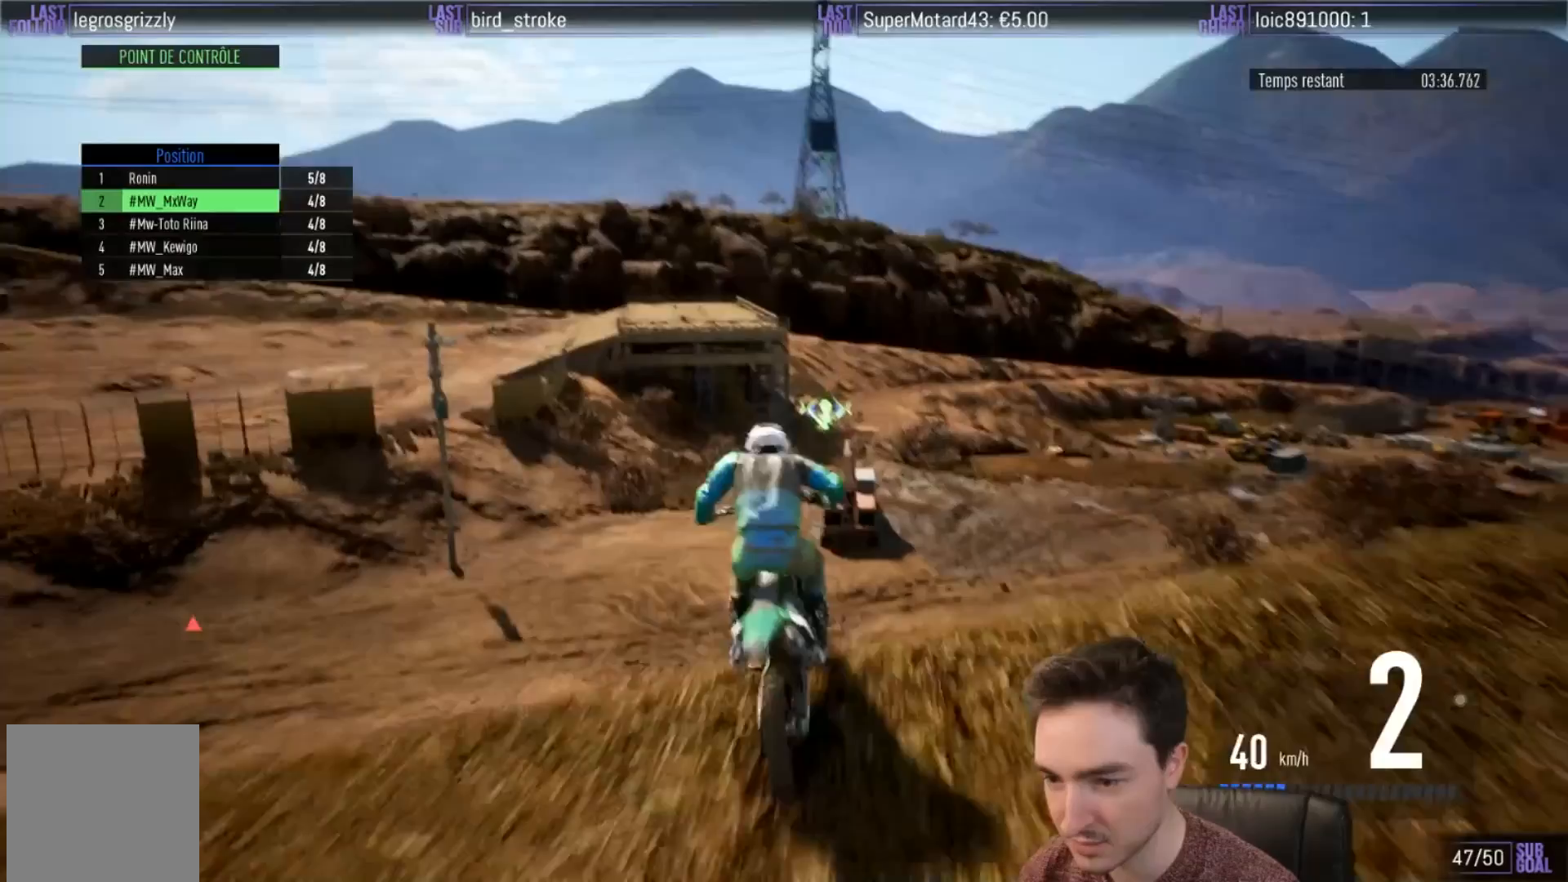
{"buttons": [], "left_stick": "center", "right_stick": "up", "events": [[133, "right_stick", "up"], [400, "left_stick", "center"]]}
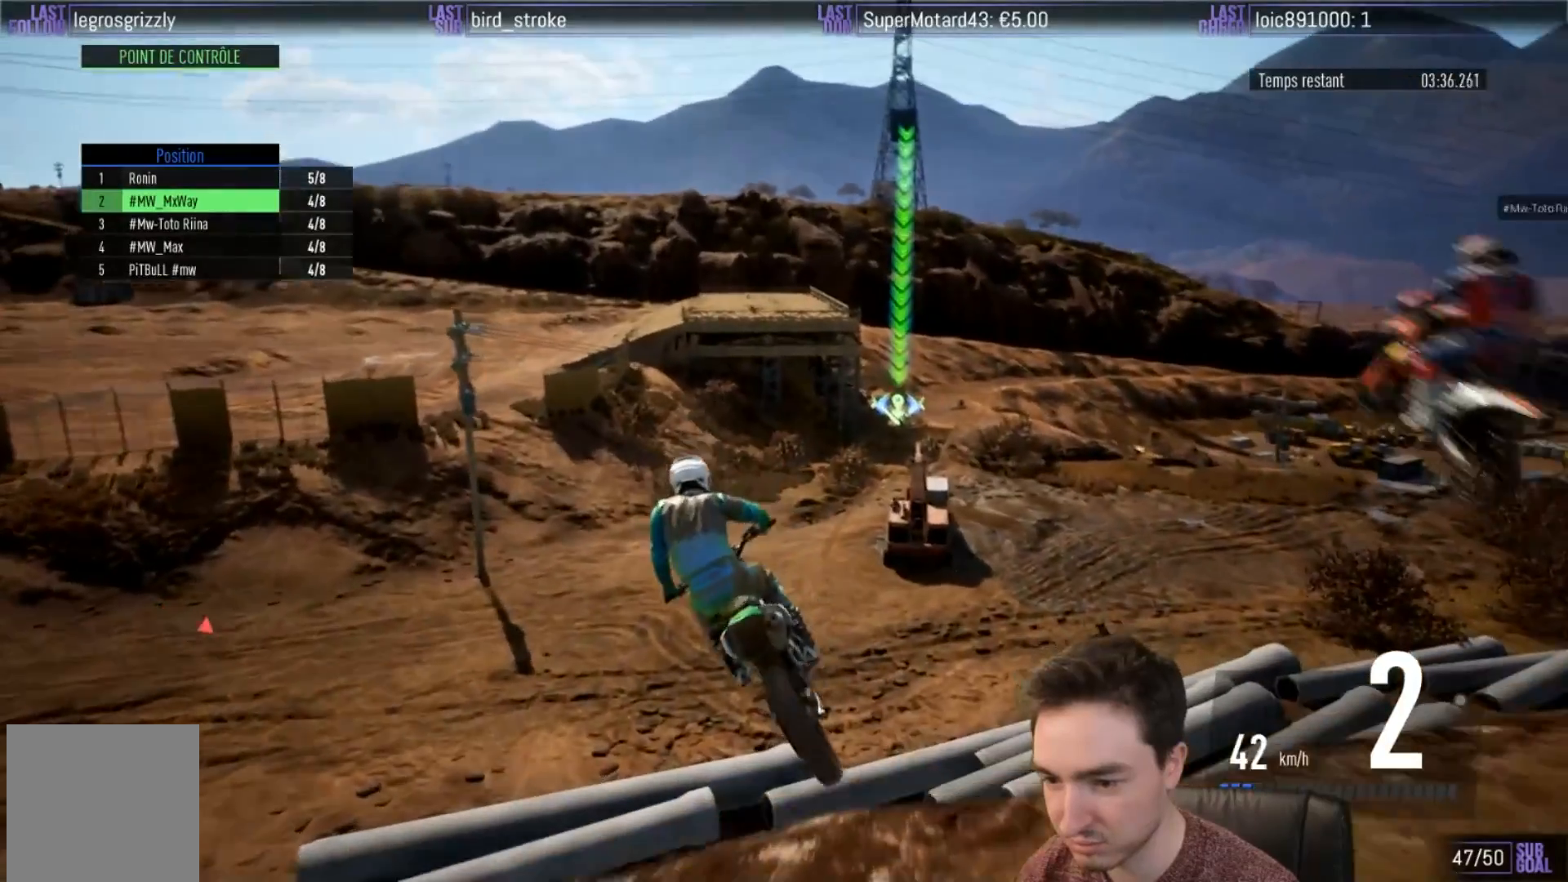
{"buttons": ["R2"], "left_stick": "right", "right_stick": "center", "events": [[50, "right_stick", "center"], [383, "R2", "down"], [383, "left_stick", "right"]]}
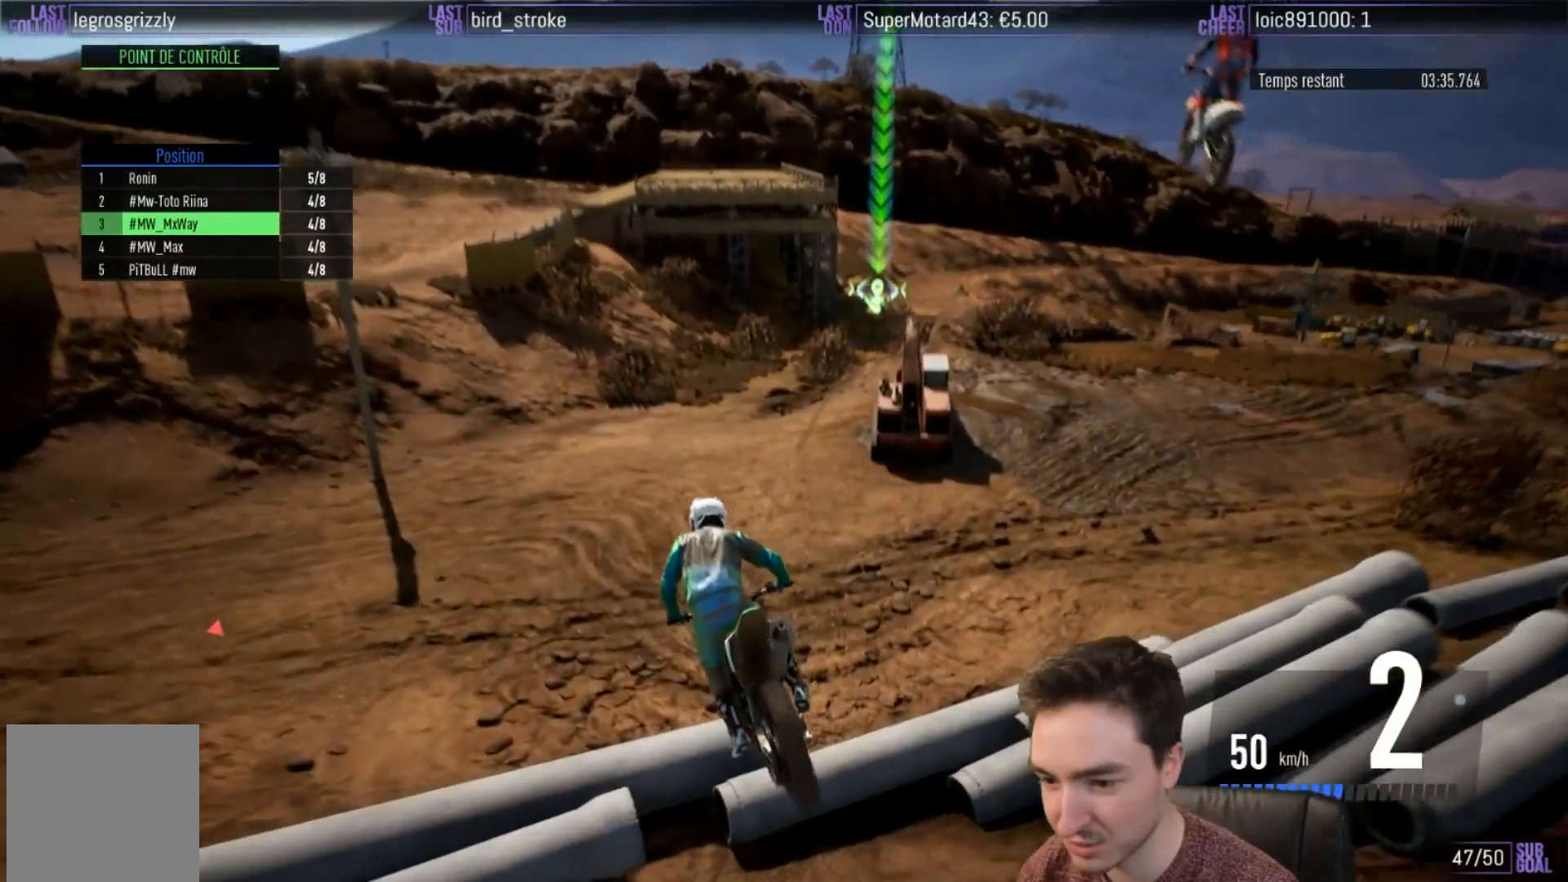
{"buttons": ["R2"], "left_stick": "down", "right_stick": "down", "events": [[117, "R2", "up"], [300, "right_stick", "down"], [367, "R2", "down"], [400, "left_stick", "center"], [450, "left_stick", "down"]]}
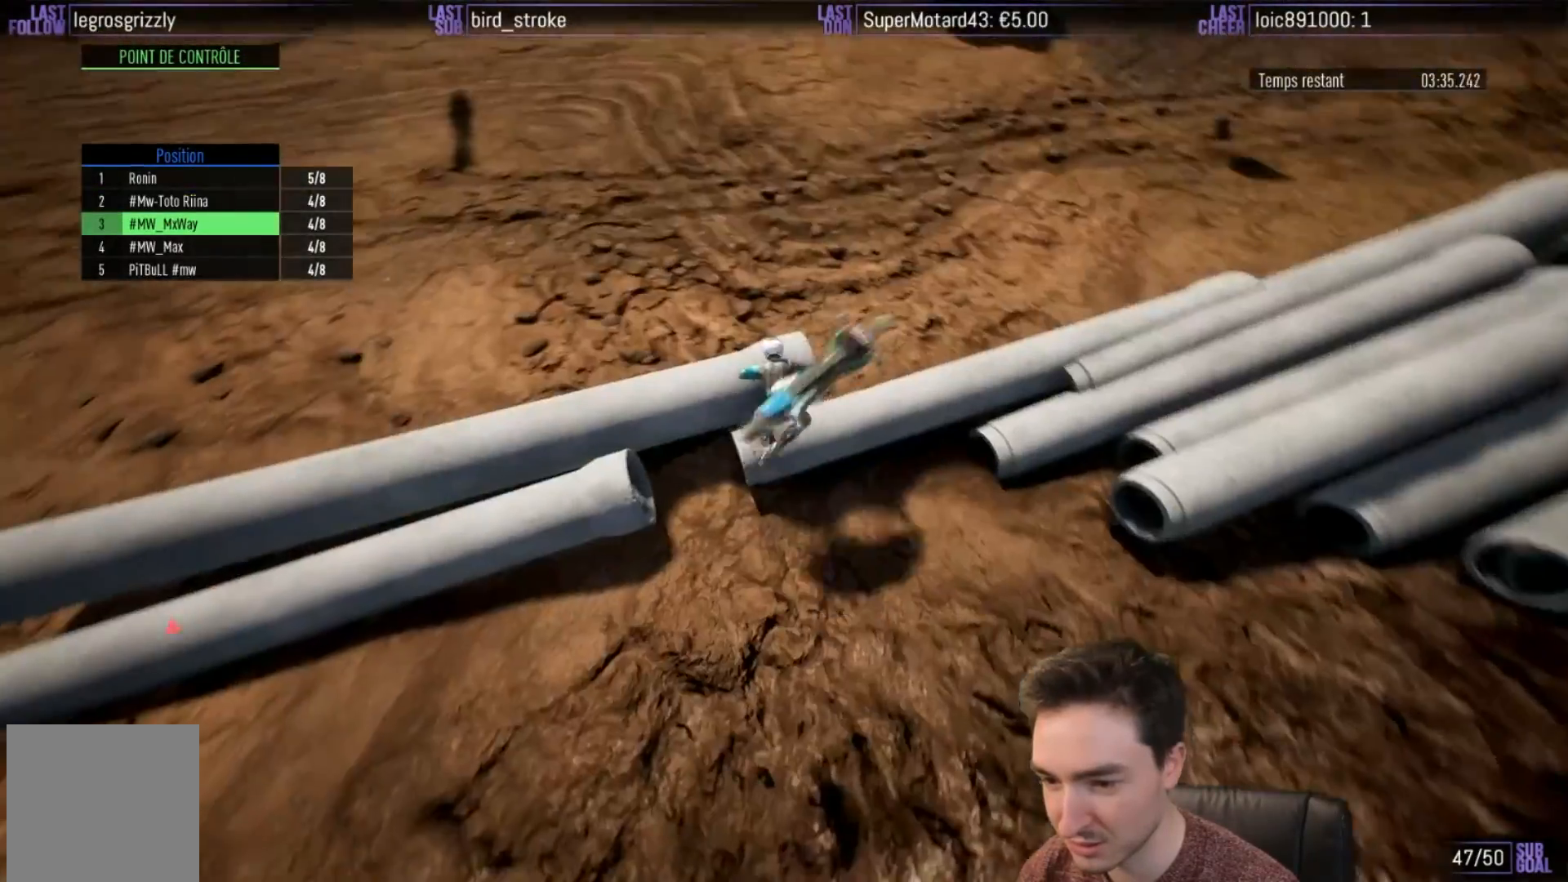
{"buttons": ["B", "R2"], "left_stick": "center", "right_stick": "center", "events": [[117, "left_stick", "left"], [133, "right_stick", "center"], [183, "left_stick", "center"], [417, "B", "down"], [417, "R1", "down"], [483, "R1", "up"]]}
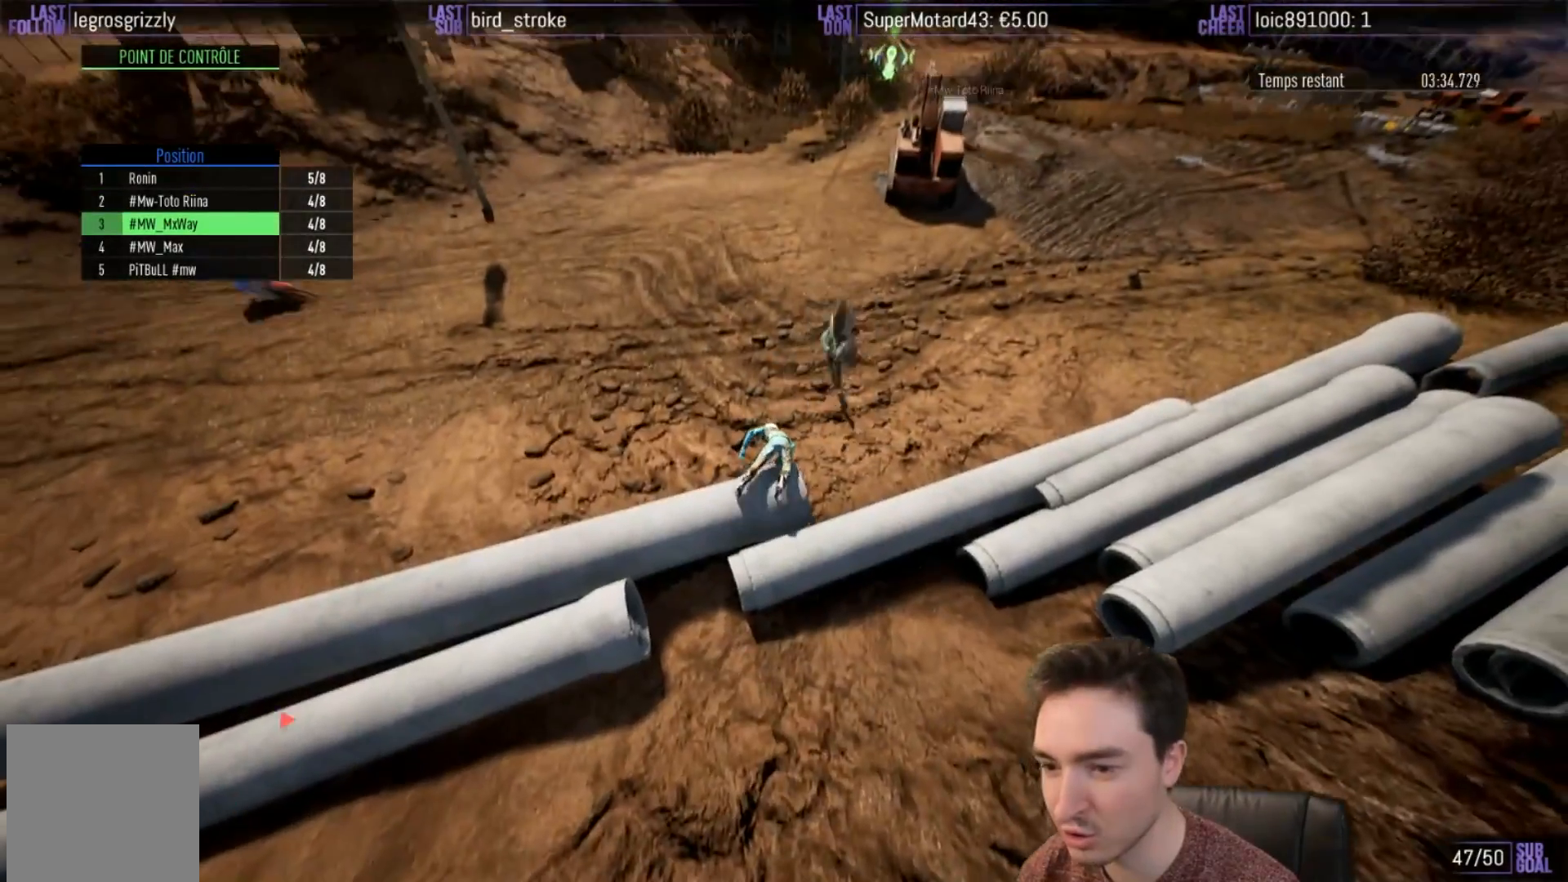
{"buttons": ["R2"], "left_stick": "center", "right_stick": "center", "events": [[17, "B", "up"], [100, "B", "down"], [183, "B", "up"], [250, "B", "down"], [333, "B", "up"], [417, "B", "down"], [483, "B", "up"]]}
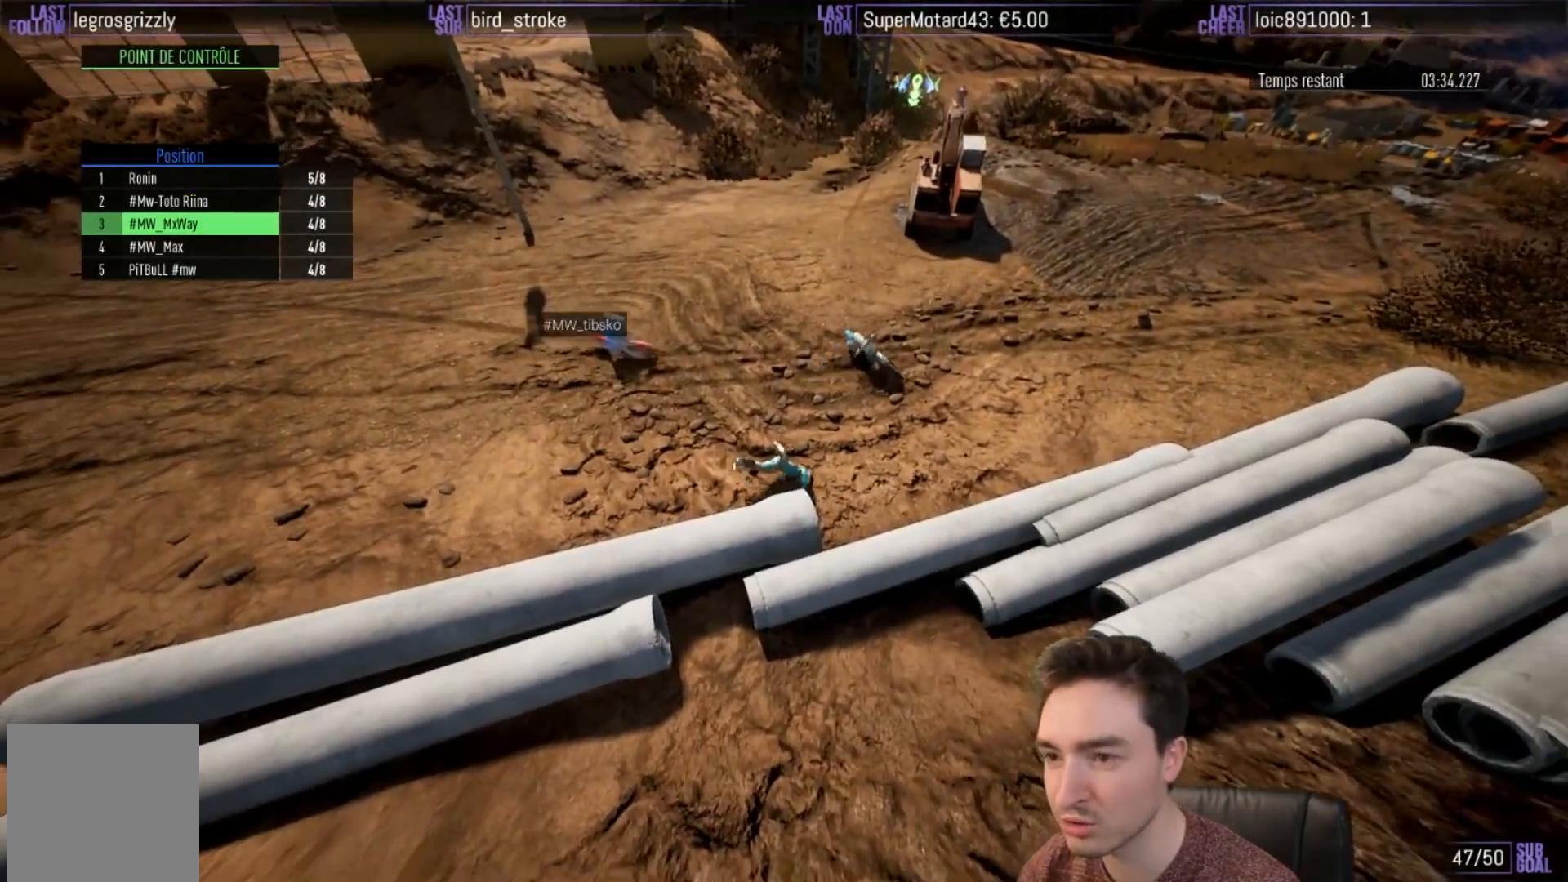
{"buttons": ["R2"], "left_stick": "center", "right_stick": "center", "events": [[83, "B", "down"], [133, "B", "up"], [233, "B", "down"], [300, "B", "up"], [383, "B", "down"], [433, "B", "up"]]}
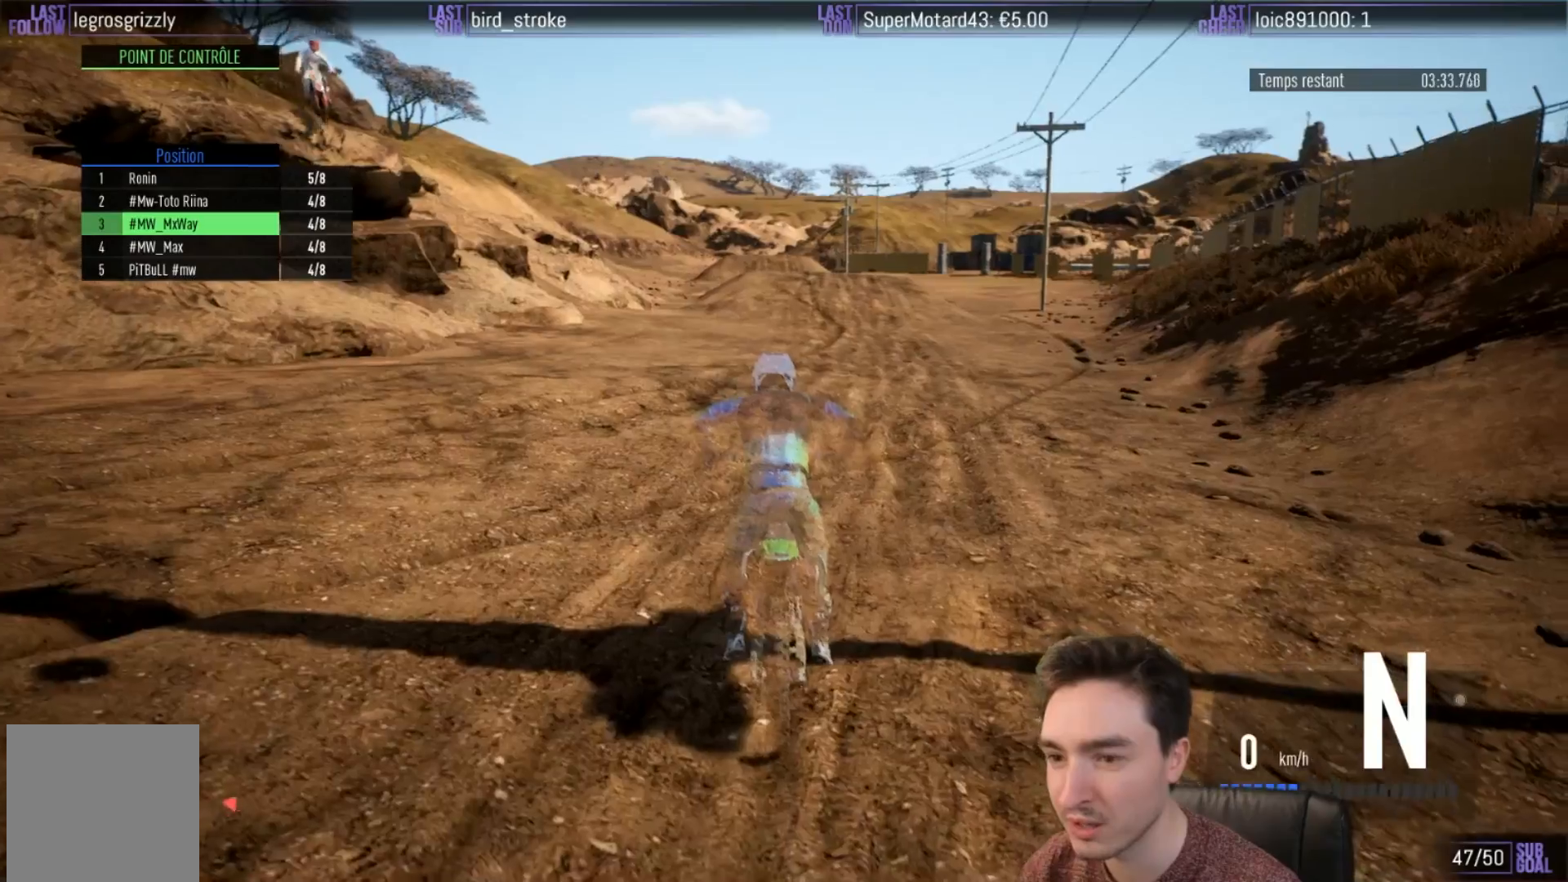
{"buttons": ["R2"], "left_stick": "center", "right_stick": "center", "events": [[17, "B", "down"], [100, "B", "up"], [183, "B", "down"], [283, "B", "up"]]}
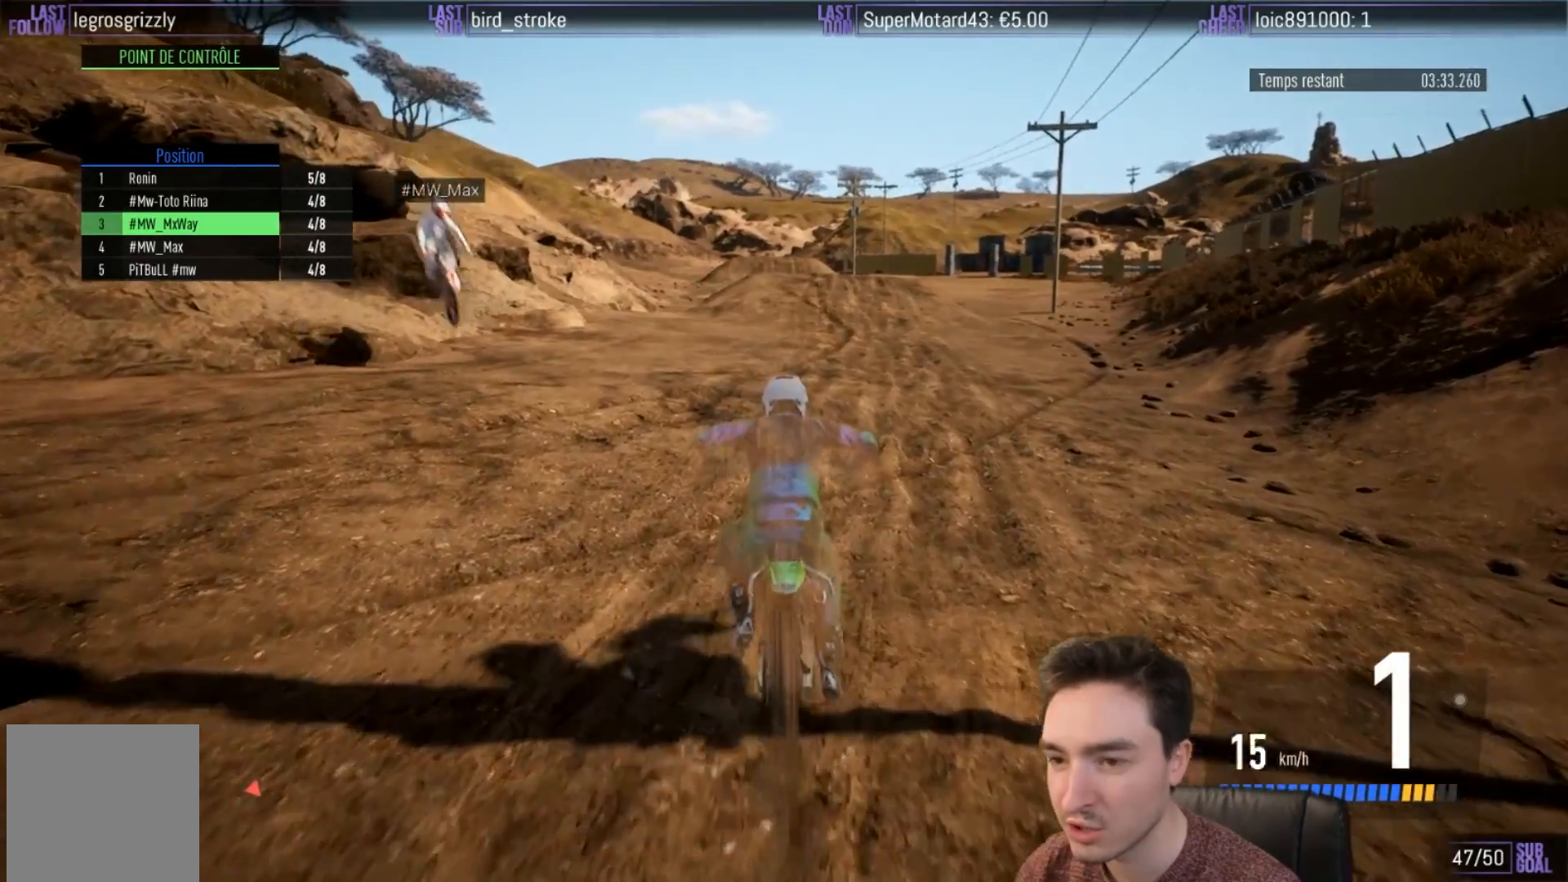
{"buttons": ["A", "R2"], "left_stick": "right", "right_stick": "center", "events": [[83, "left_stick", "right"], [483, "A", "down"]]}
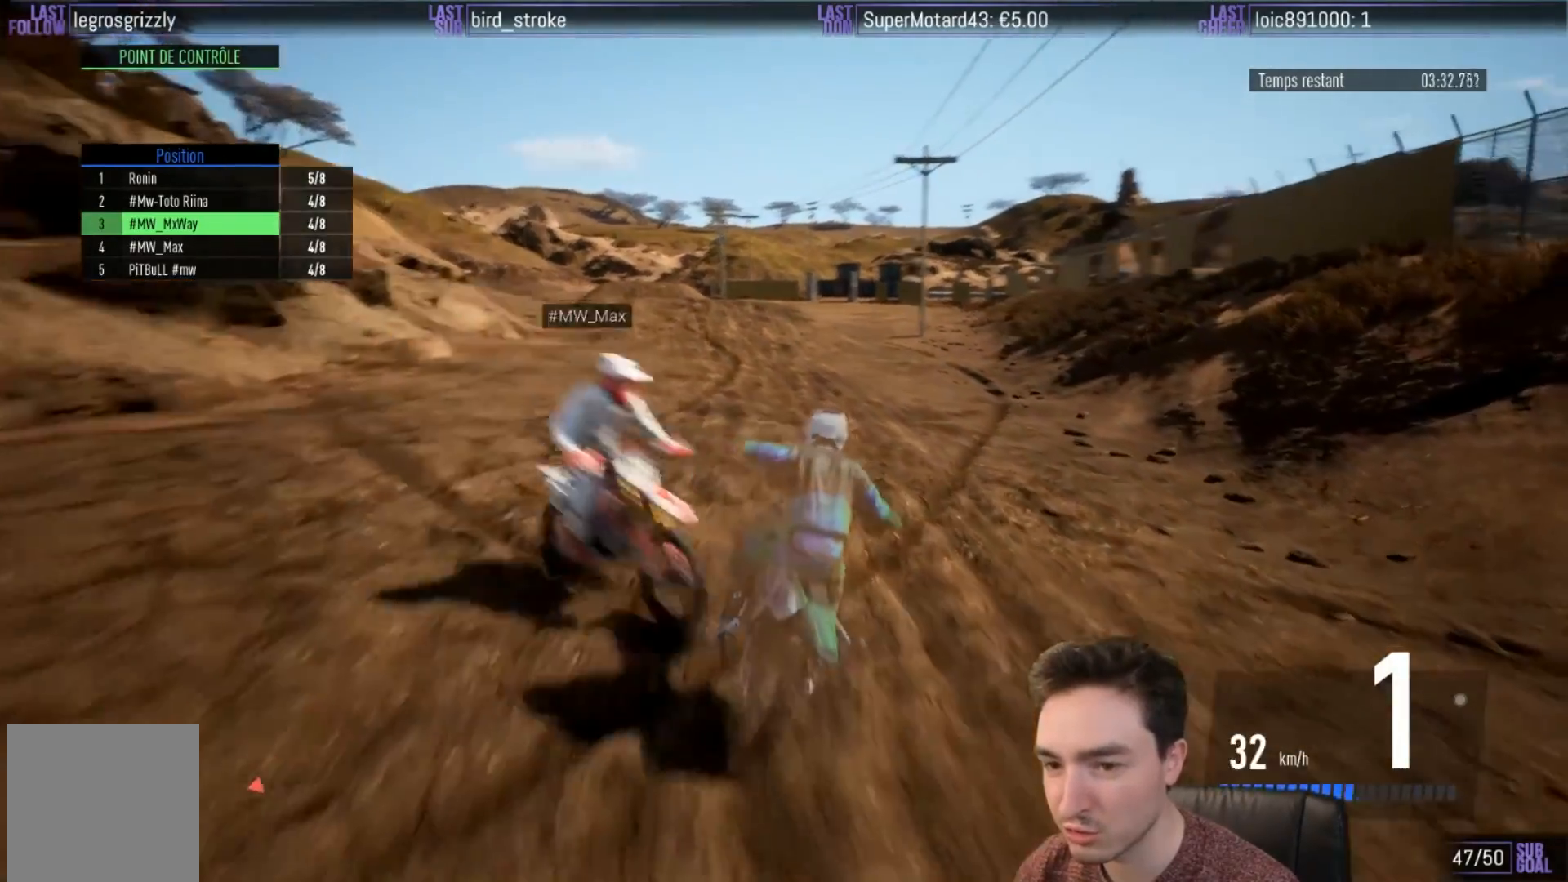
{"buttons": ["A", "R2"], "left_stick": "right", "right_stick": "center", "events": []}
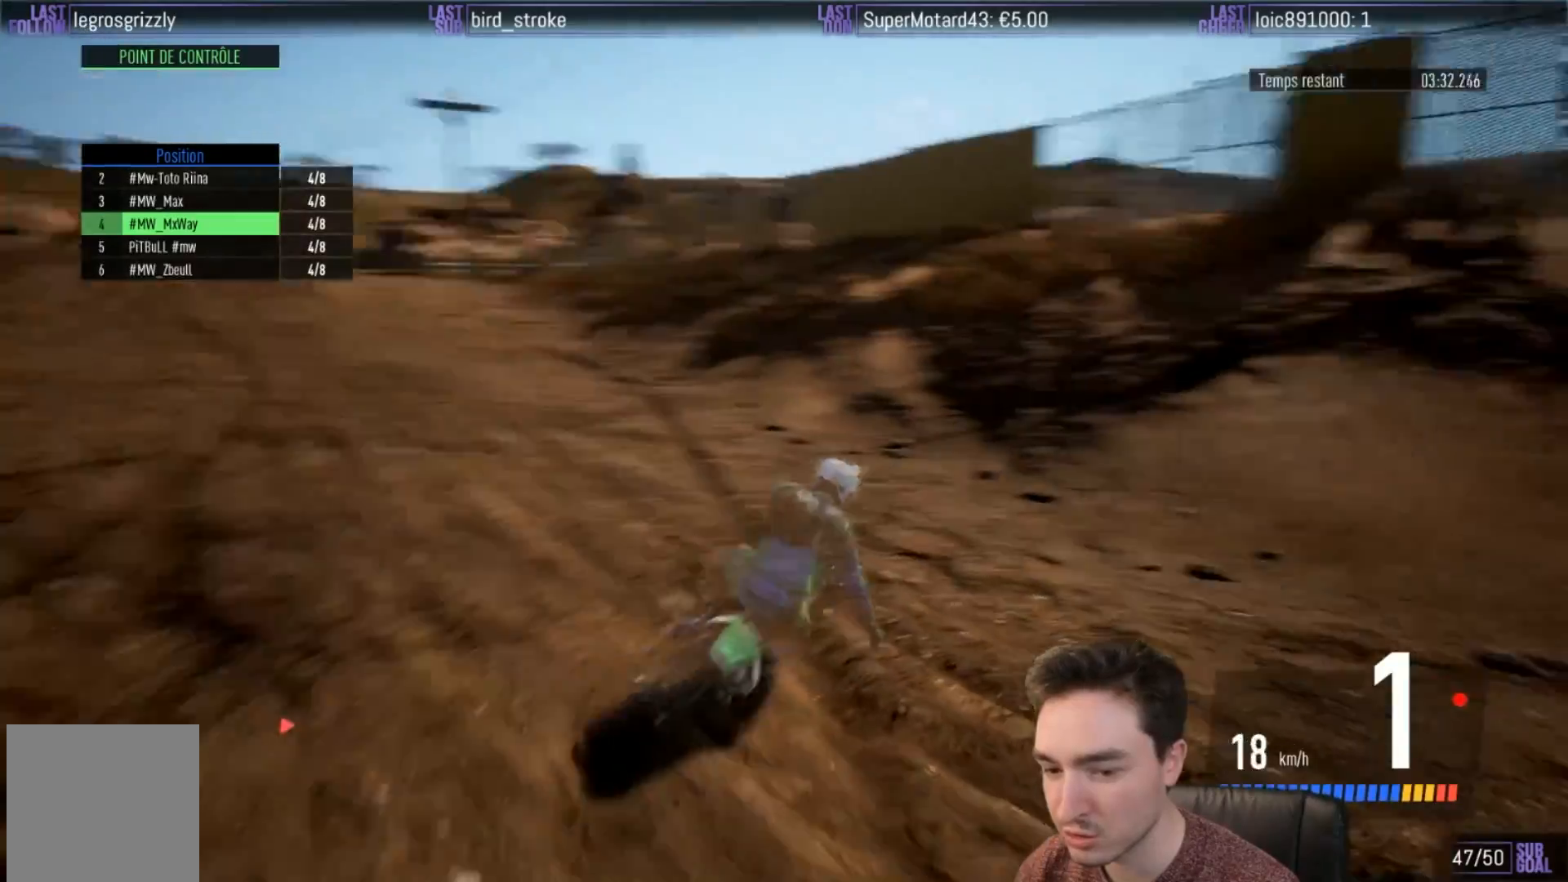
{"buttons": ["R2"], "left_stick": "right", "right_stick": "center", "events": [[183, "A", "up"]]}
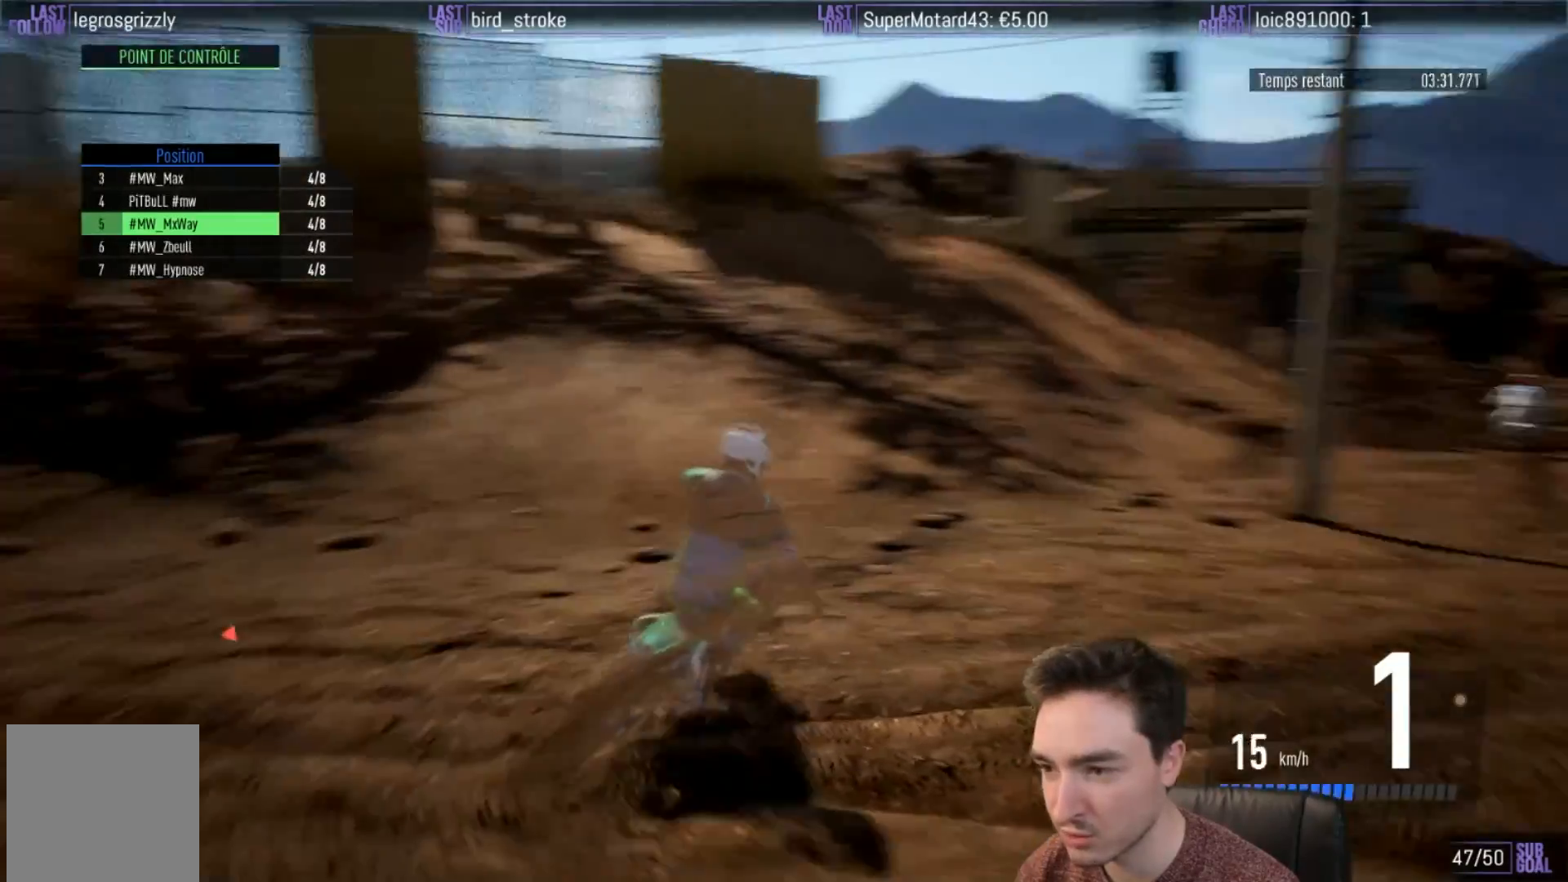
{"buttons": ["R2"], "left_stick": "center", "right_stick": "center", "events": [[17, "left_stick", "center"], [183, "left_stick", "right"], [450, "left_stick", "center"]]}
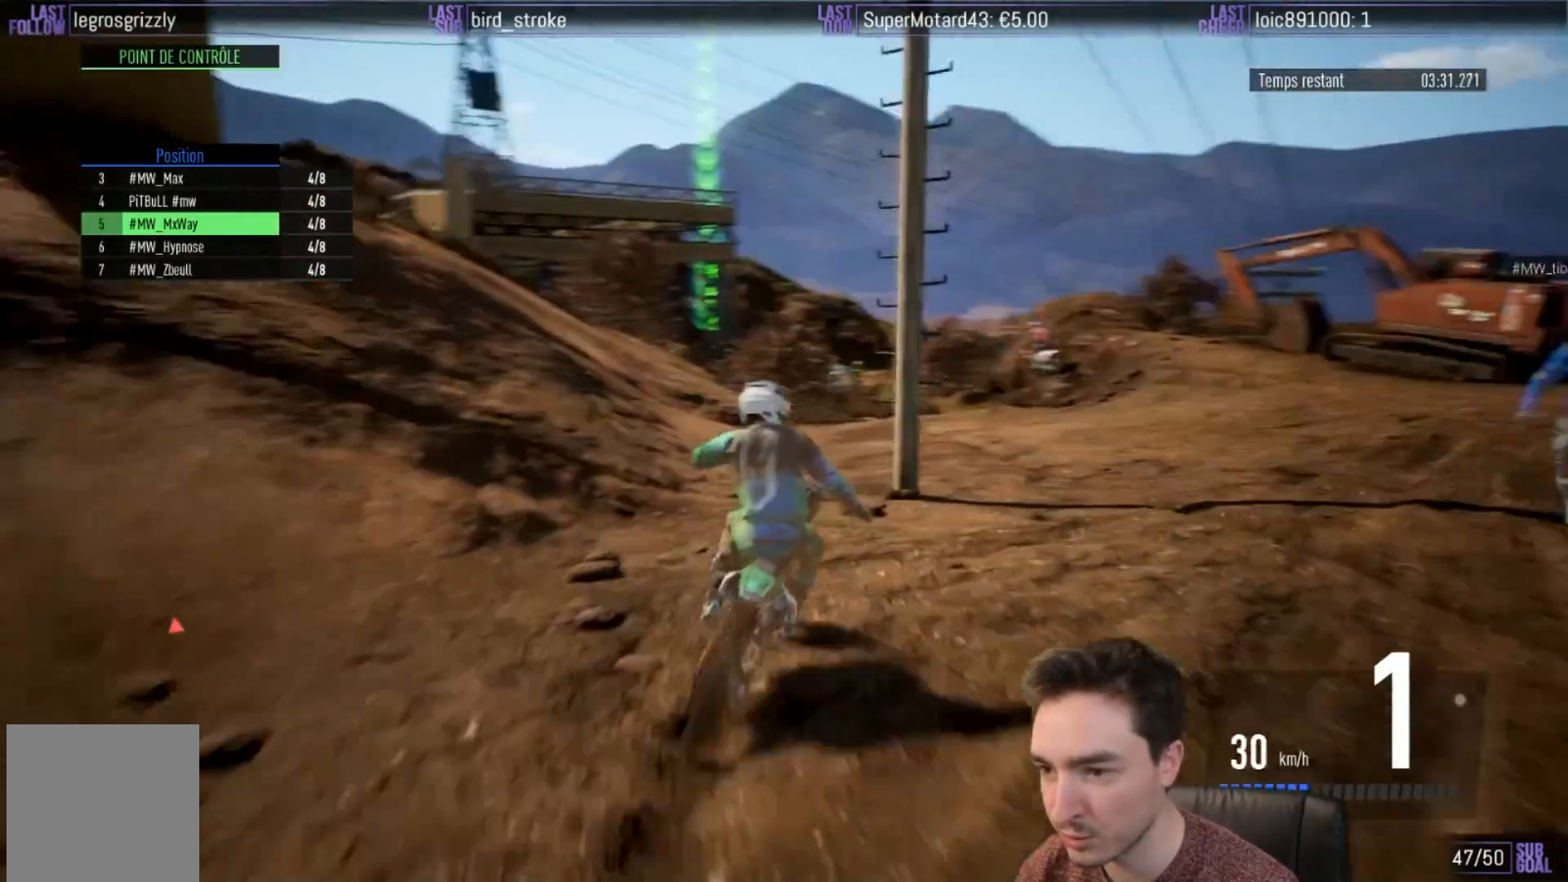
{"buttons": ["B", "R2"], "left_stick": "right", "right_stick": "center", "events": [[17, "left_stick", "left"], [400, "left_stick", "center"], [483, "B", "down"], [483, "left_stick", "right"]]}